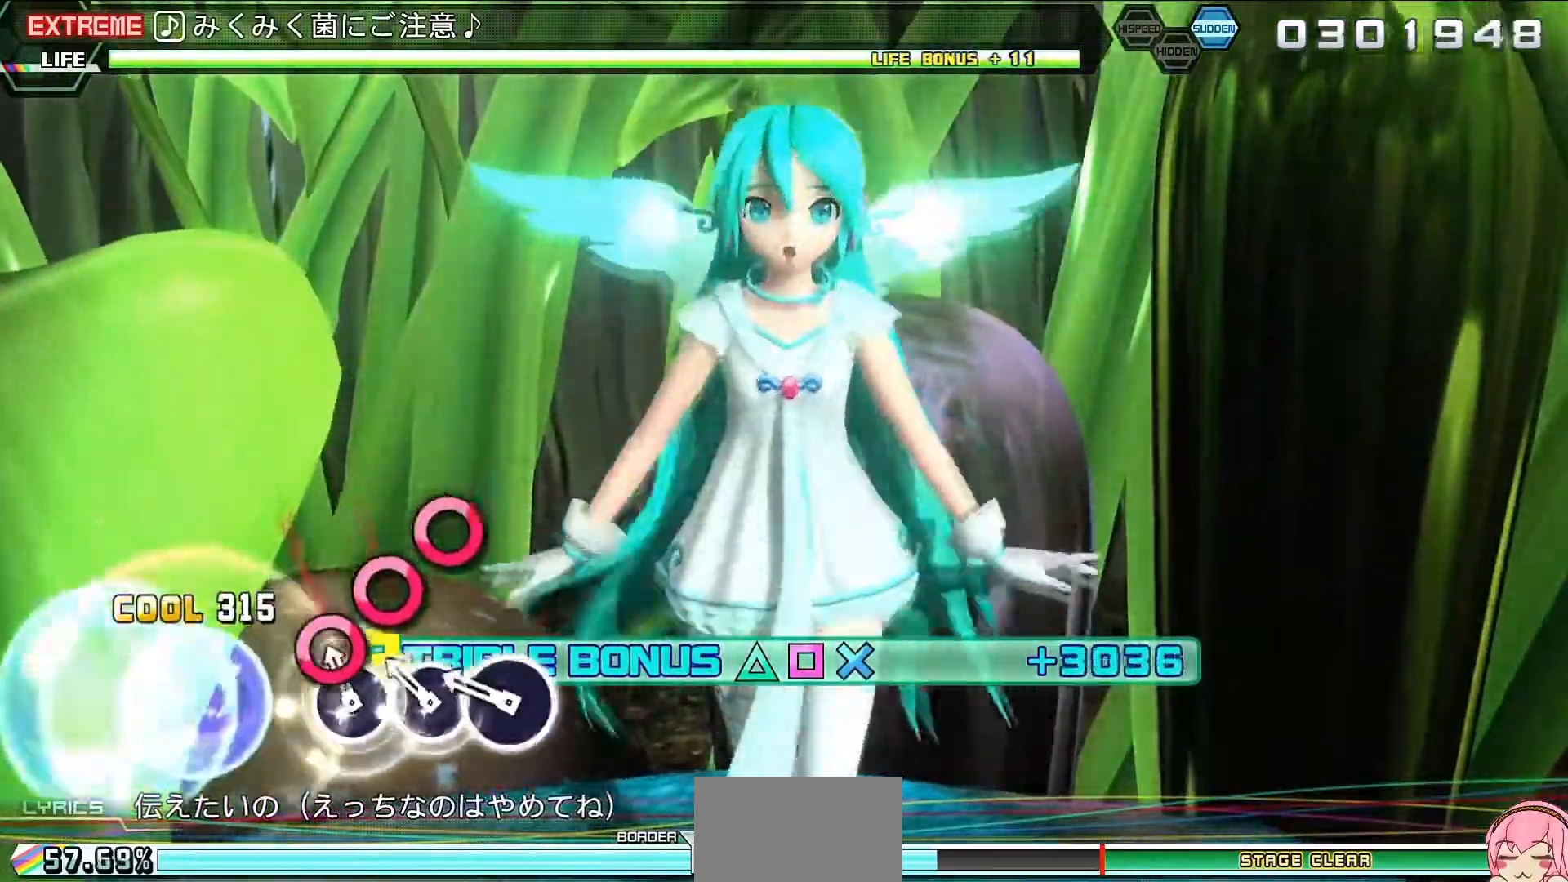
Gameplay with a controller (PlayStation layout); each line is a JSON object with the inputs held at the frame after it. "events" lists button and stick changes between this image and that frame as [ms after this image, input, new state], when the widget could be followed in between. Not read: L3 R3 left_stick right_stick.
{"buttons": ["L2"], "events": [[33, "CIRCLE", "down"], [100, "CIRCLE", "up"], [200, "CIRCLE", "down"], [267, "CIRCLE", "up"], [367, "CIRCLE", "down"], [433, "CIRCLE", "up"]]}
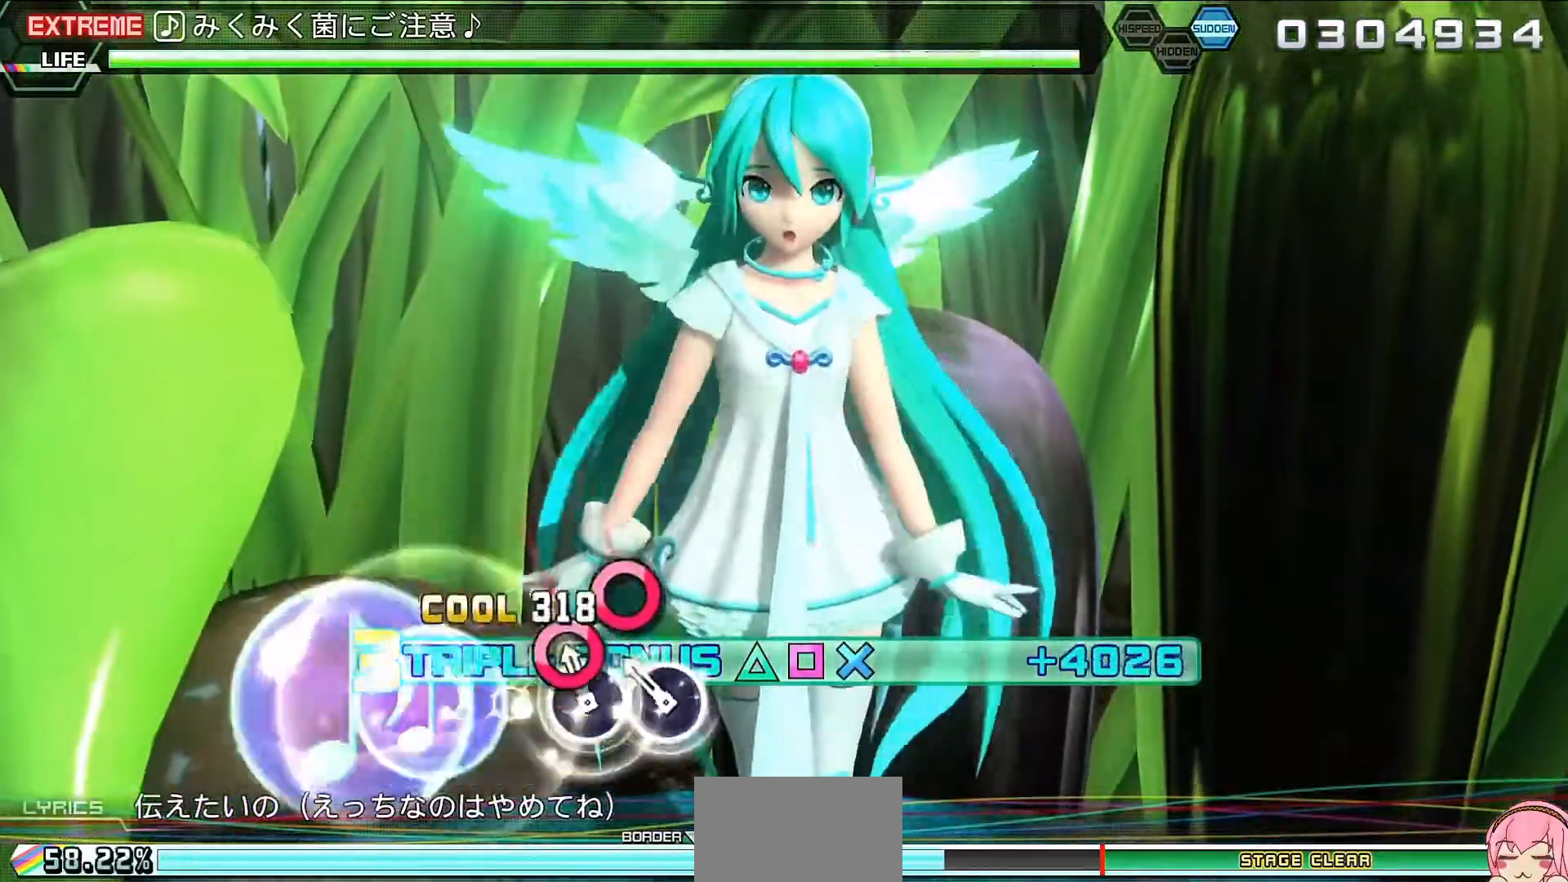
{"buttons": ["L2"], "events": [[33, "CIRCLE", "down"], [167, "CIRCLE", "up"], [367, "CIRCLE", "down"], [433, "CIRCLE", "up"]]}
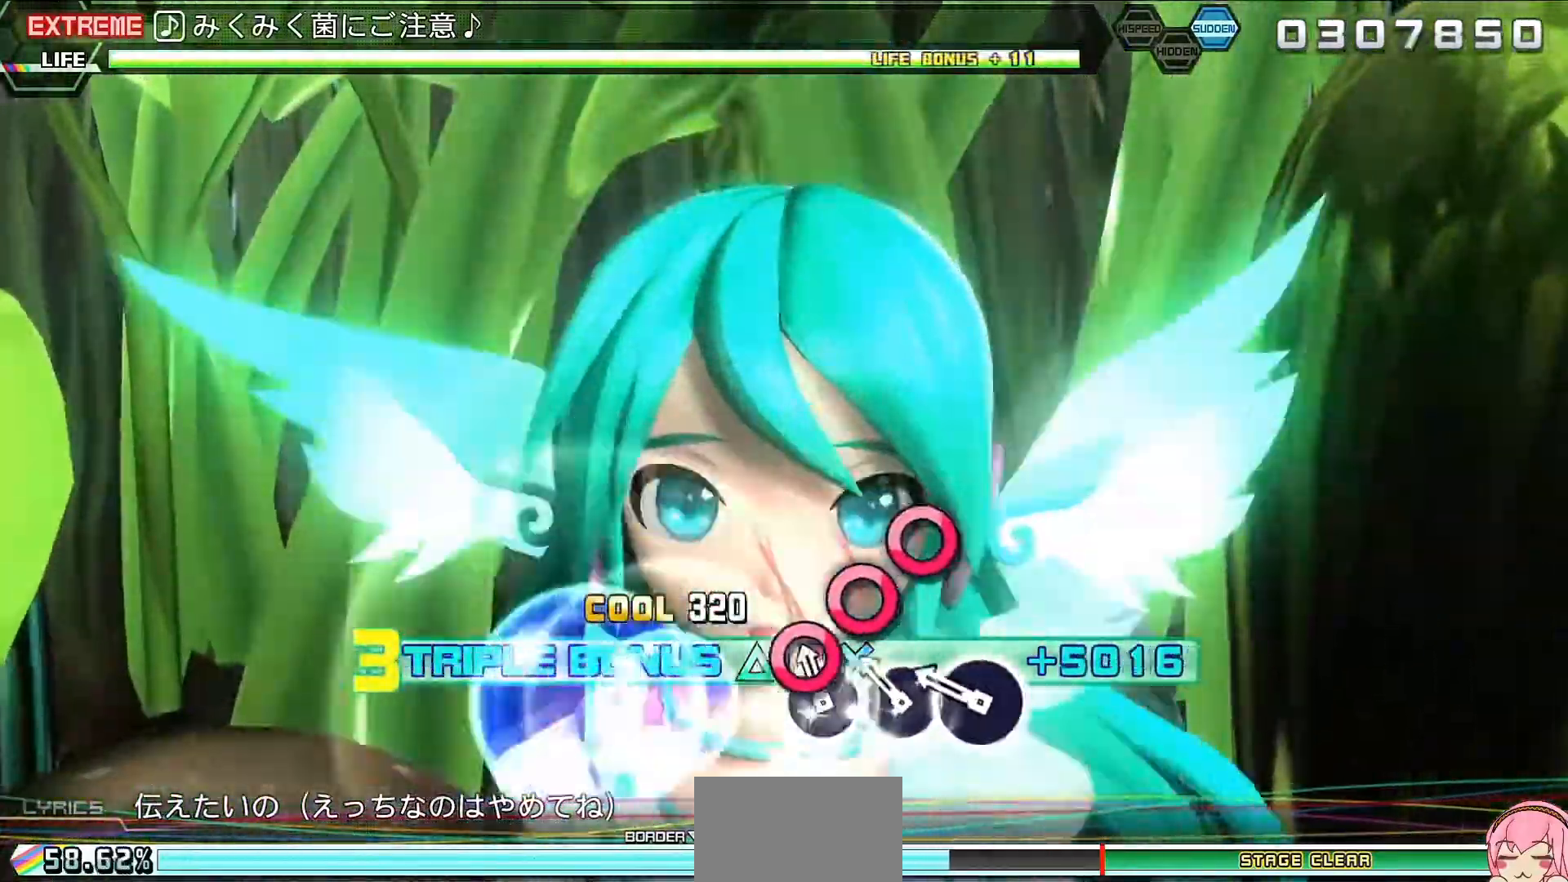
{"buttons": ["L2"], "events": [[33, "CIRCLE", "down"], [100, "CIRCLE", "up"], [233, "CIRCLE", "down"], [333, "CIRCLE", "up"]]}
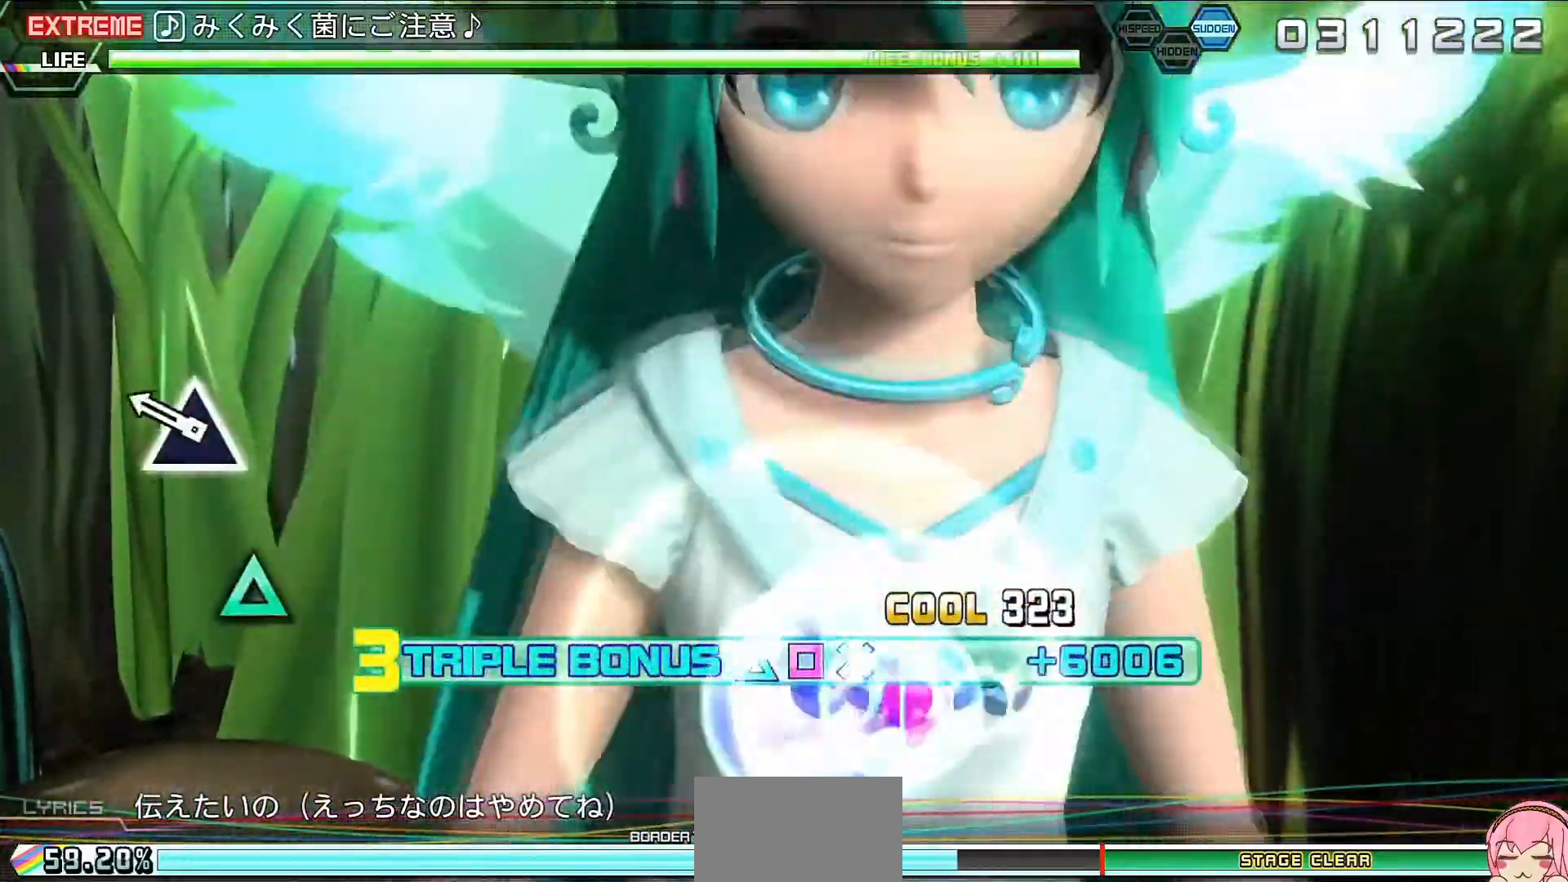
{"buttons": ["SQUARE", "L2"], "events": [[200, "TRIANGLE", "down"], [300, "TRIANGLE", "up"], [500, "SQUARE", "down"]]}
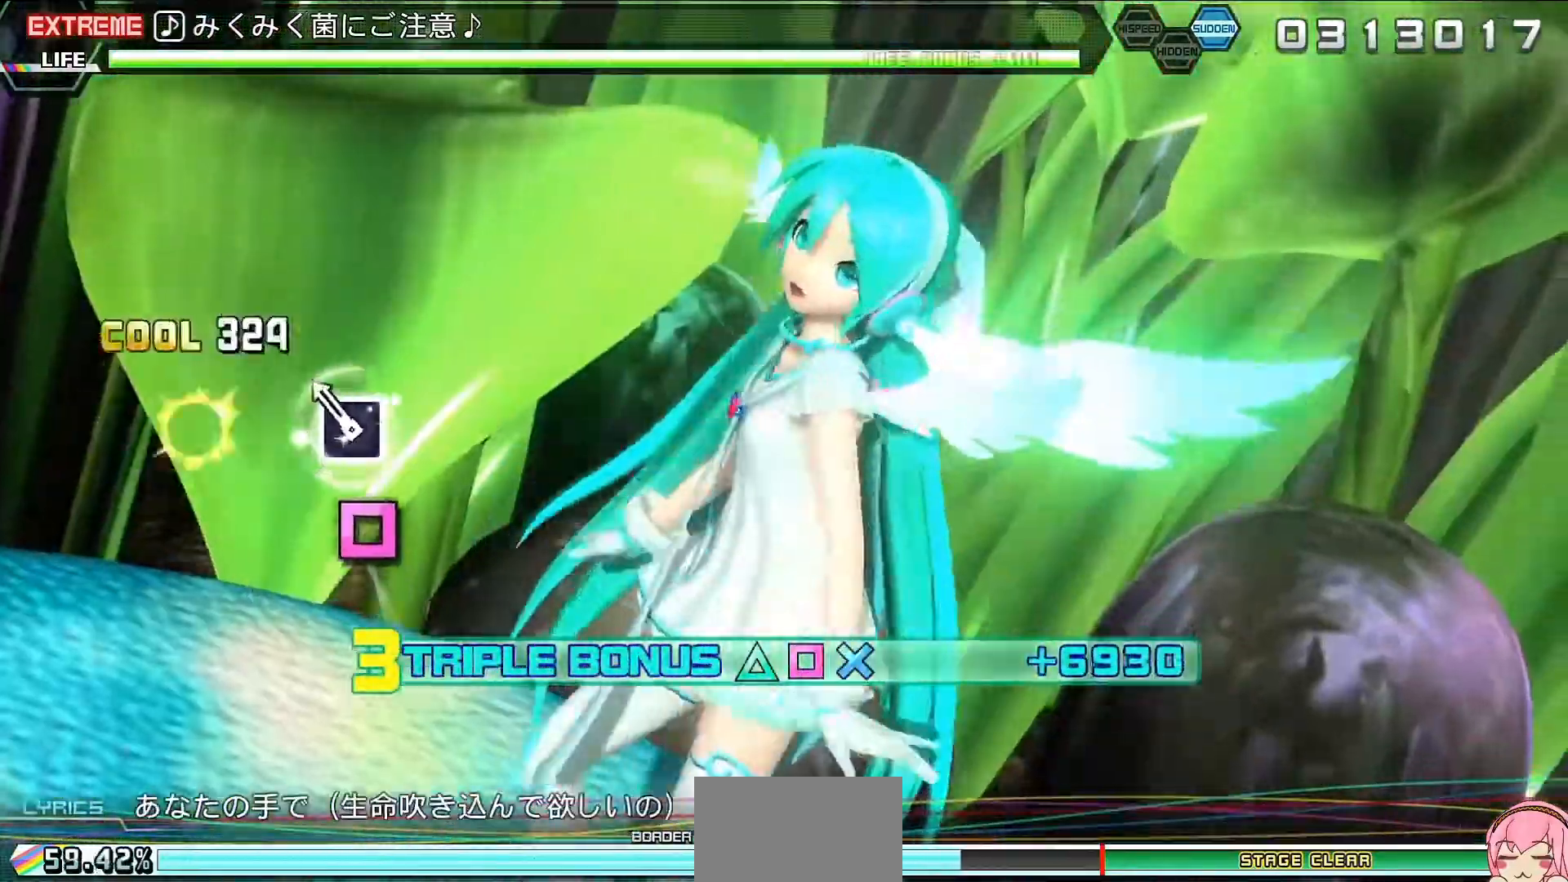
{"buttons": ["L2"], "events": [[200, "SQUARE", "up"]]}
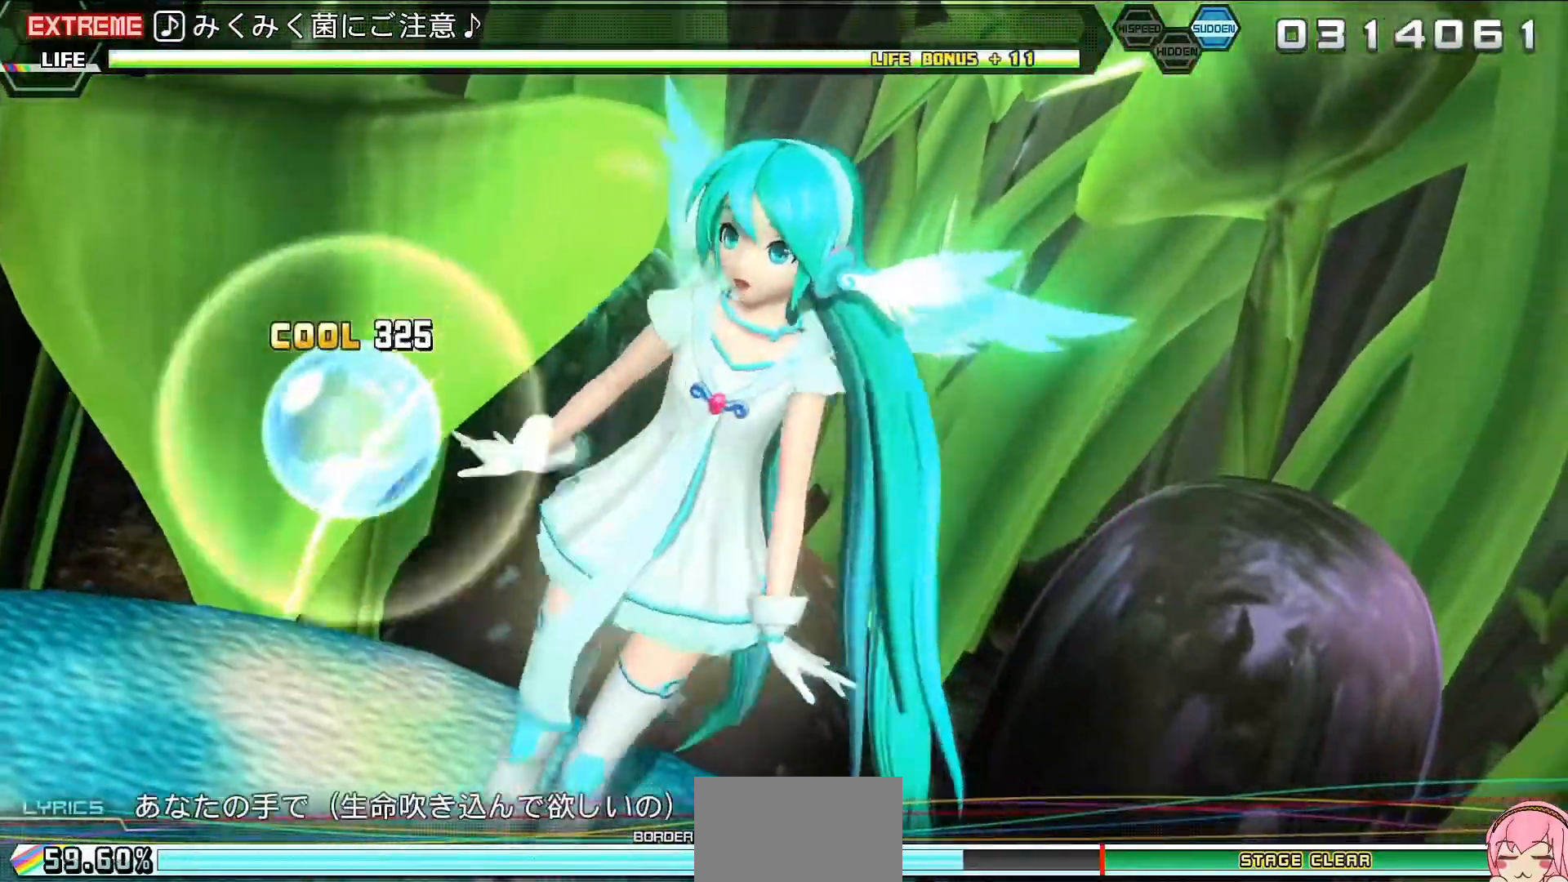
{"buttons": ["CROSS"], "events": [[100, "L2", "up"], [467, "CROSS", "down"]]}
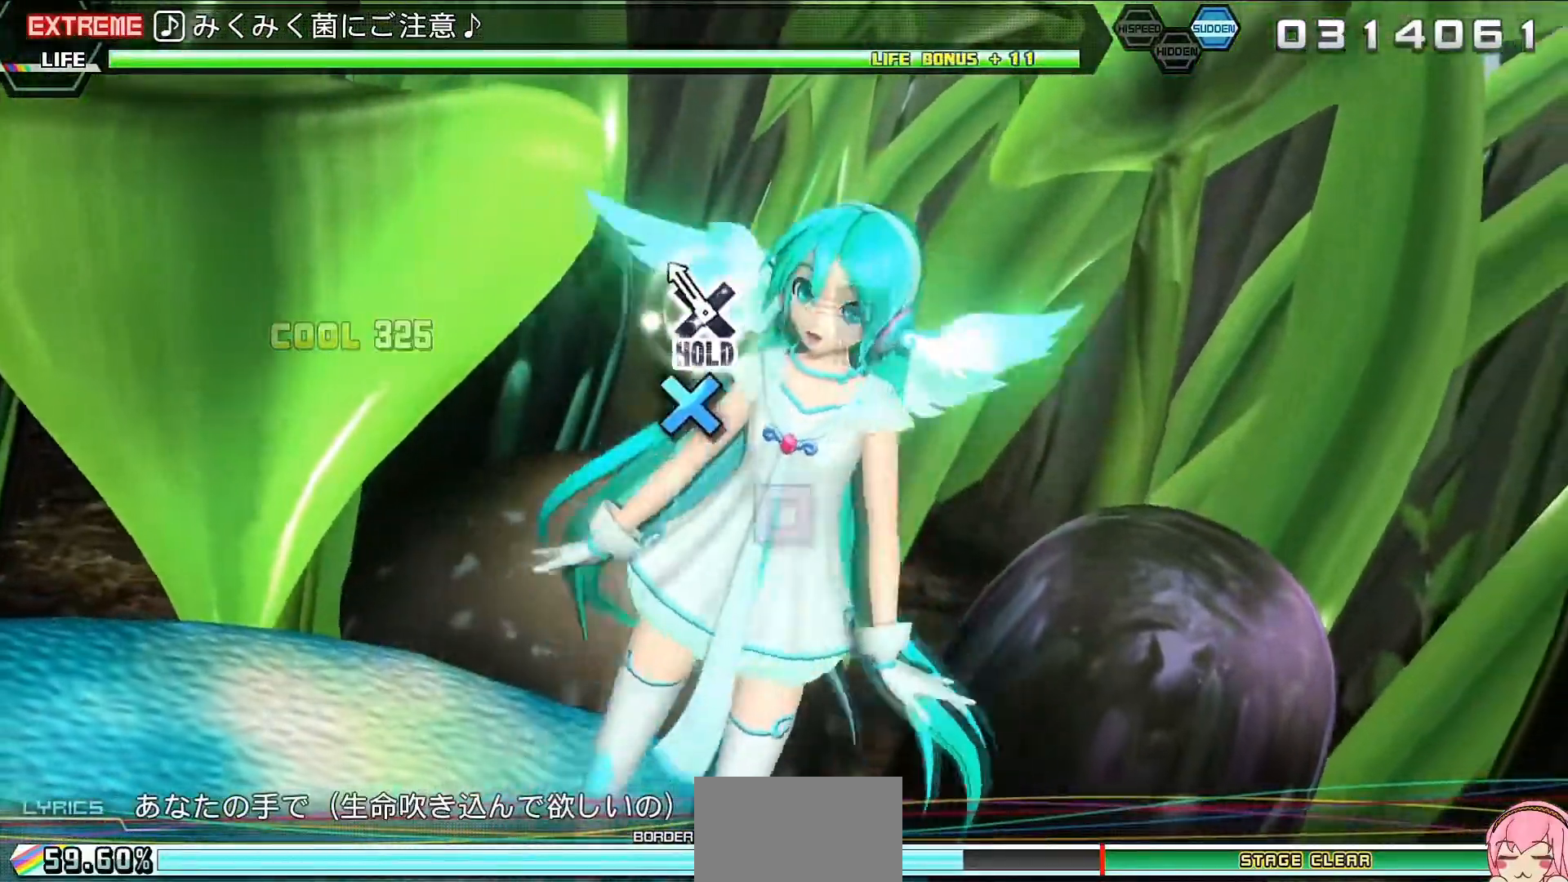
{"buttons": ["SQUARE", "L2", "R2"], "events": [[133, "CROSS", "up"], [133, "L2", "down"], [300, "SQUARE", "down"], [367, "R2", "down"]]}
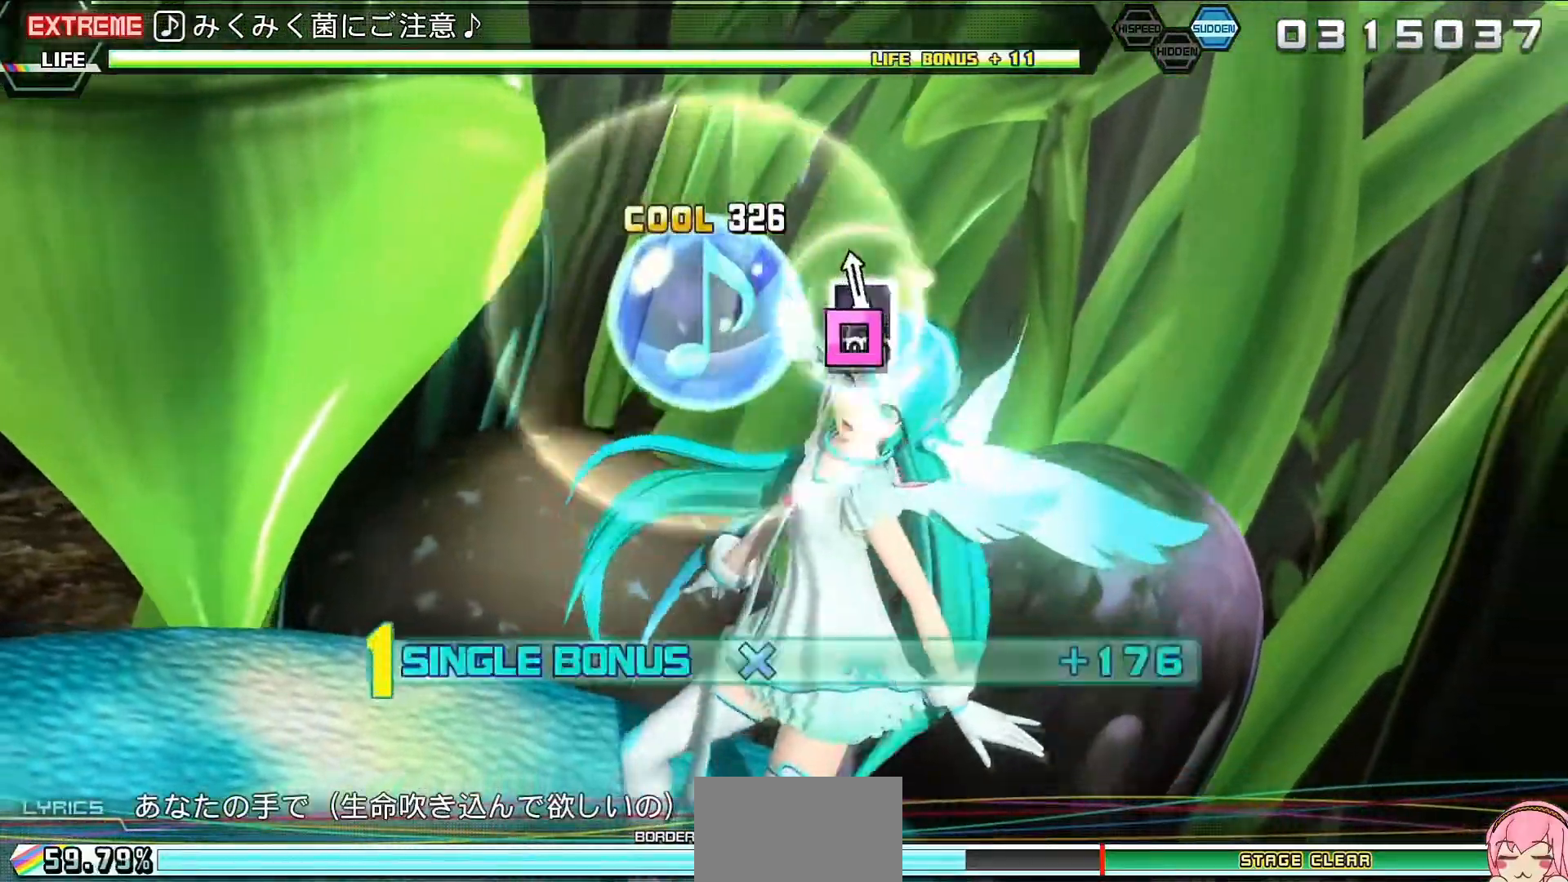
{"buttons": ["TRIANGLE", "R2"], "events": [[33, "L2", "up"], [33, "SQUARE", "up"], [467, "TRIANGLE", "down"]]}
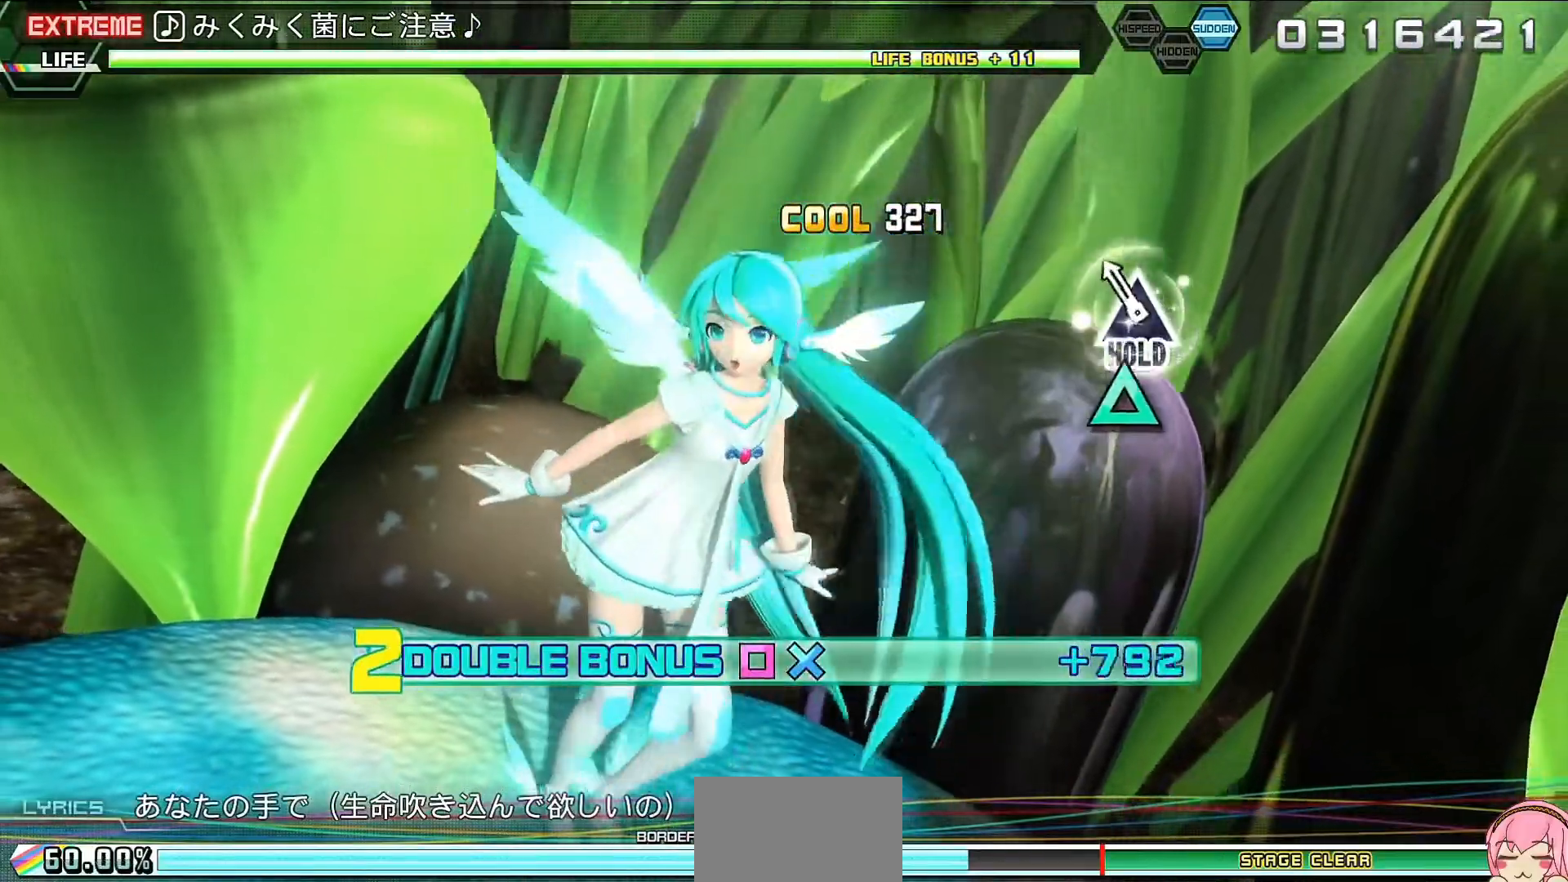
{"buttons": ["L2"], "events": [[33, "L2", "down"], [100, "TRIANGLE", "up"], [200, "R2", "up"]]}
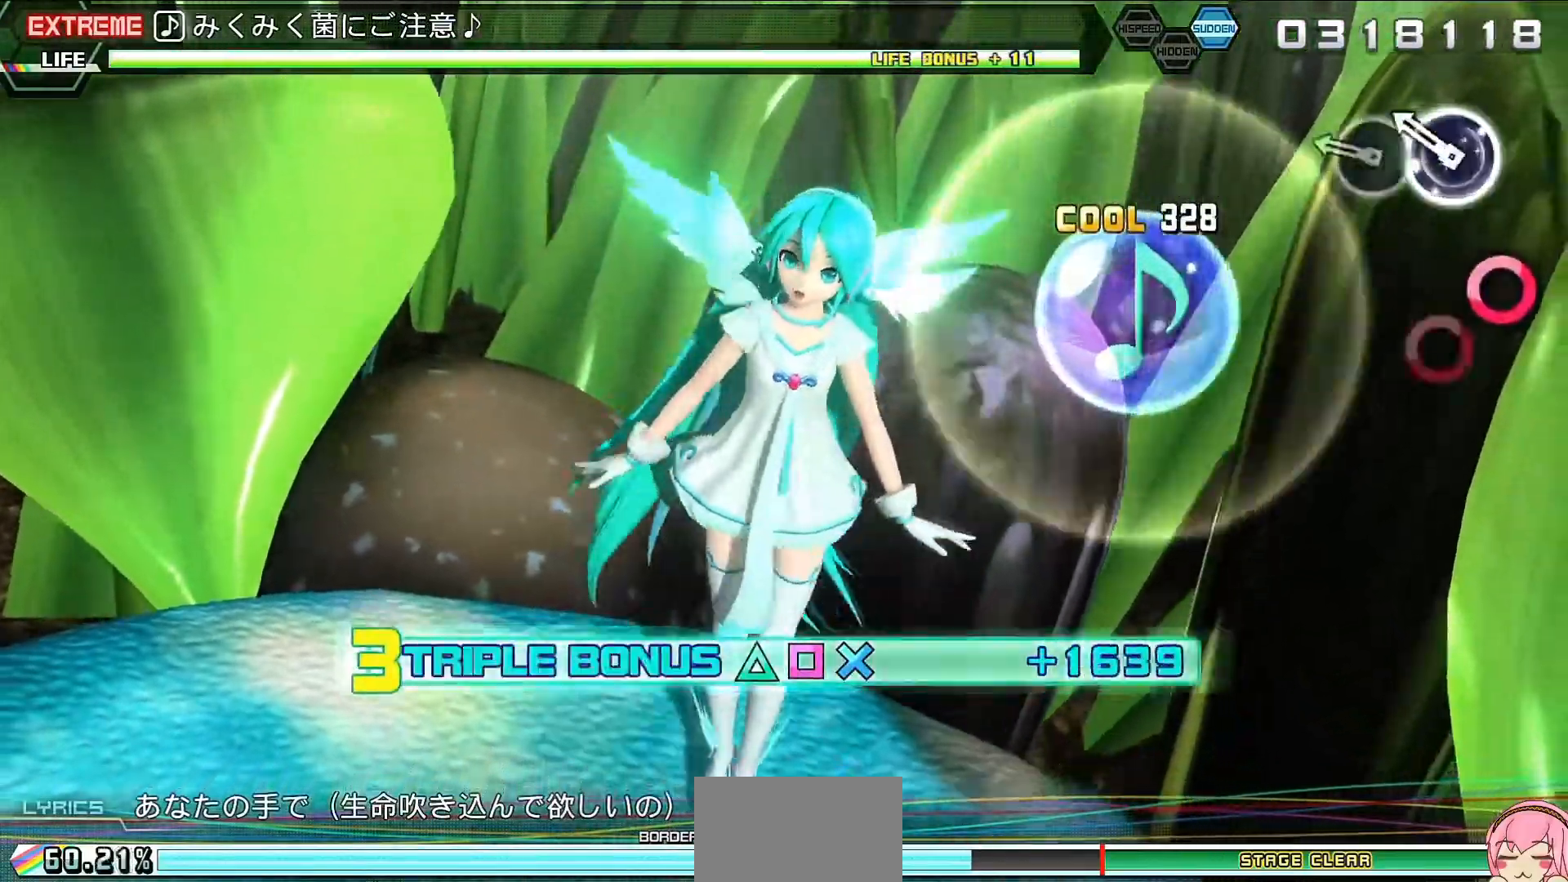
{"buttons": ["L2"], "events": [[100, "CIRCLE", "down"], [167, "CIRCLE", "up"], [267, "CIRCLE", "down"], [333, "CIRCLE", "up"], [433, "CIRCLE", "down"], [500, "CIRCLE", "up"]]}
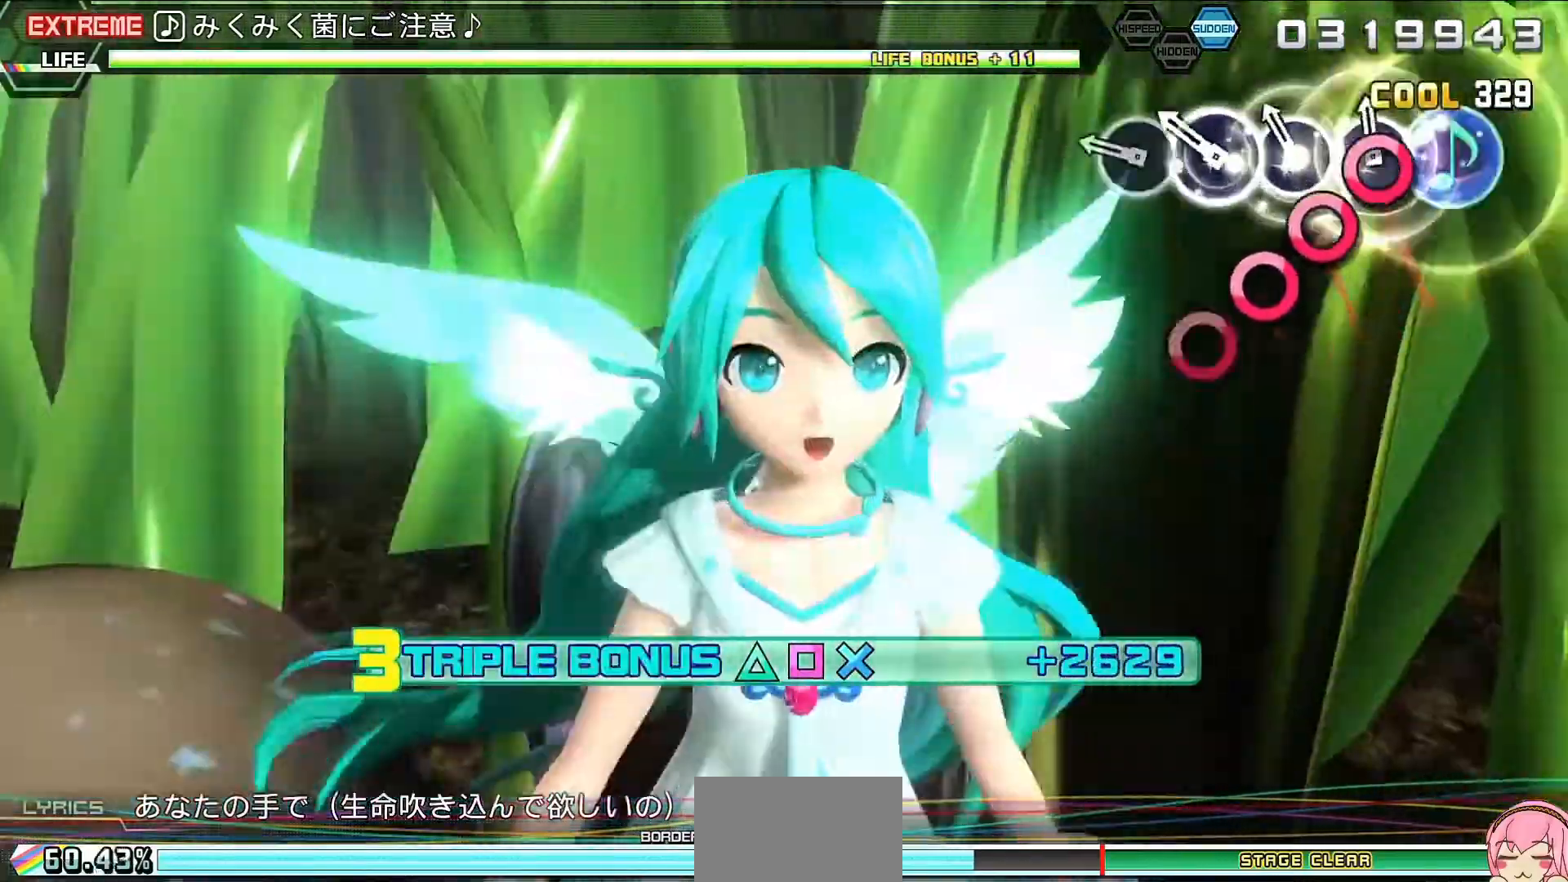
{"buttons": ["L2"], "events": [[100, "CIRCLE", "down"], [167, "CIRCLE", "up"], [267, "CIRCLE", "down"], [333, "CIRCLE", "up"], [400, "CIRCLE", "down"], [467, "CIRCLE", "up"]]}
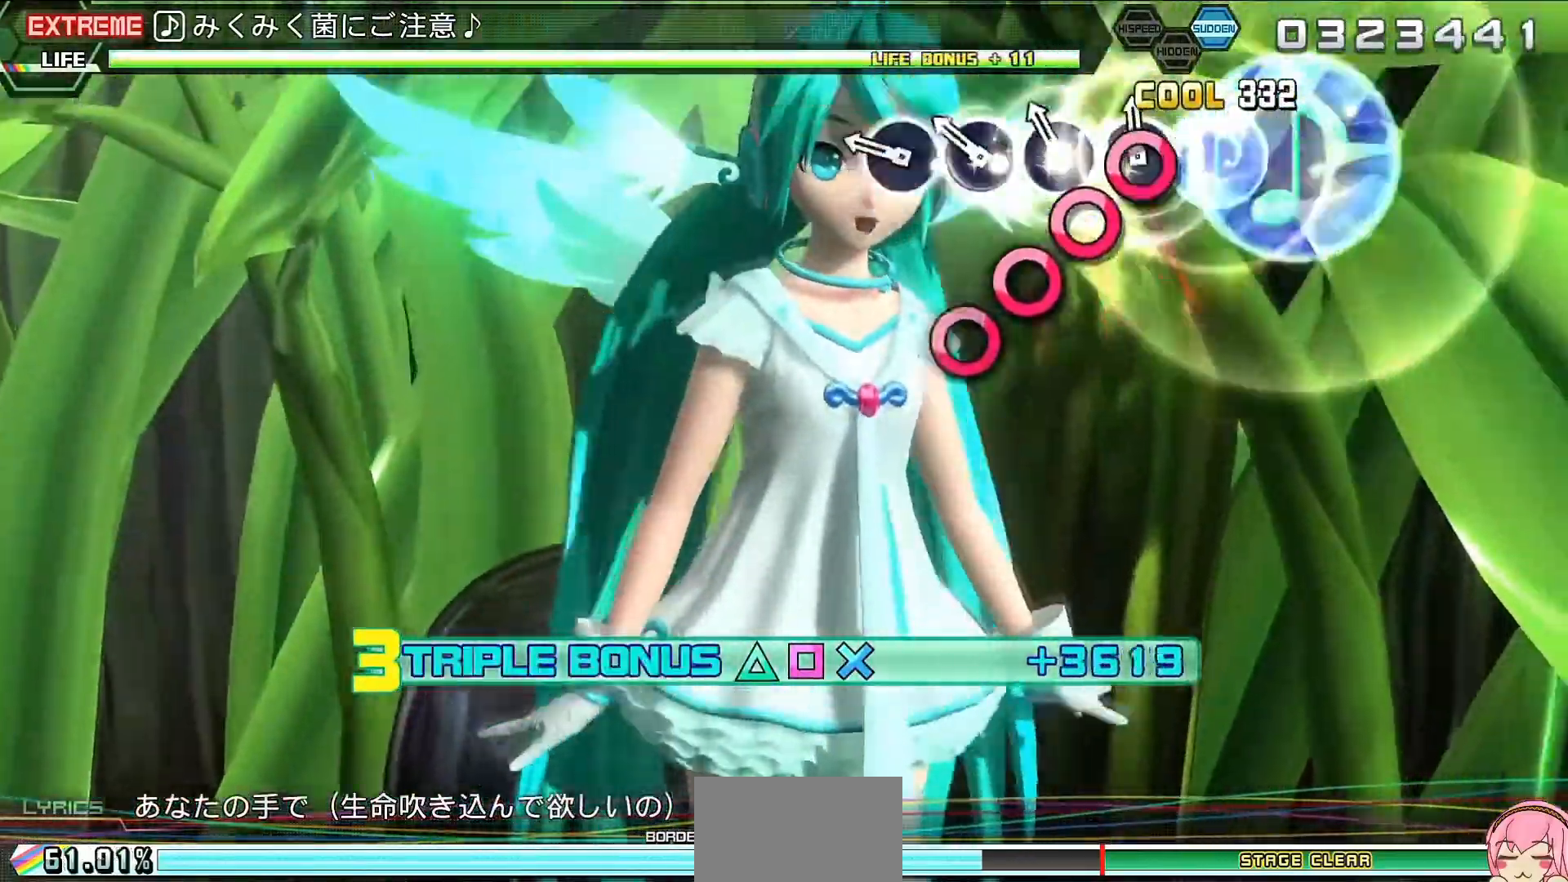
{"buttons": ["L2"], "events": [[67, "CIRCLE", "down"], [133, "CIRCLE", "up"], [233, "CIRCLE", "down"], [300, "CIRCLE", "up"], [400, "CIRCLE", "down"], [467, "CIRCLE", "up"]]}
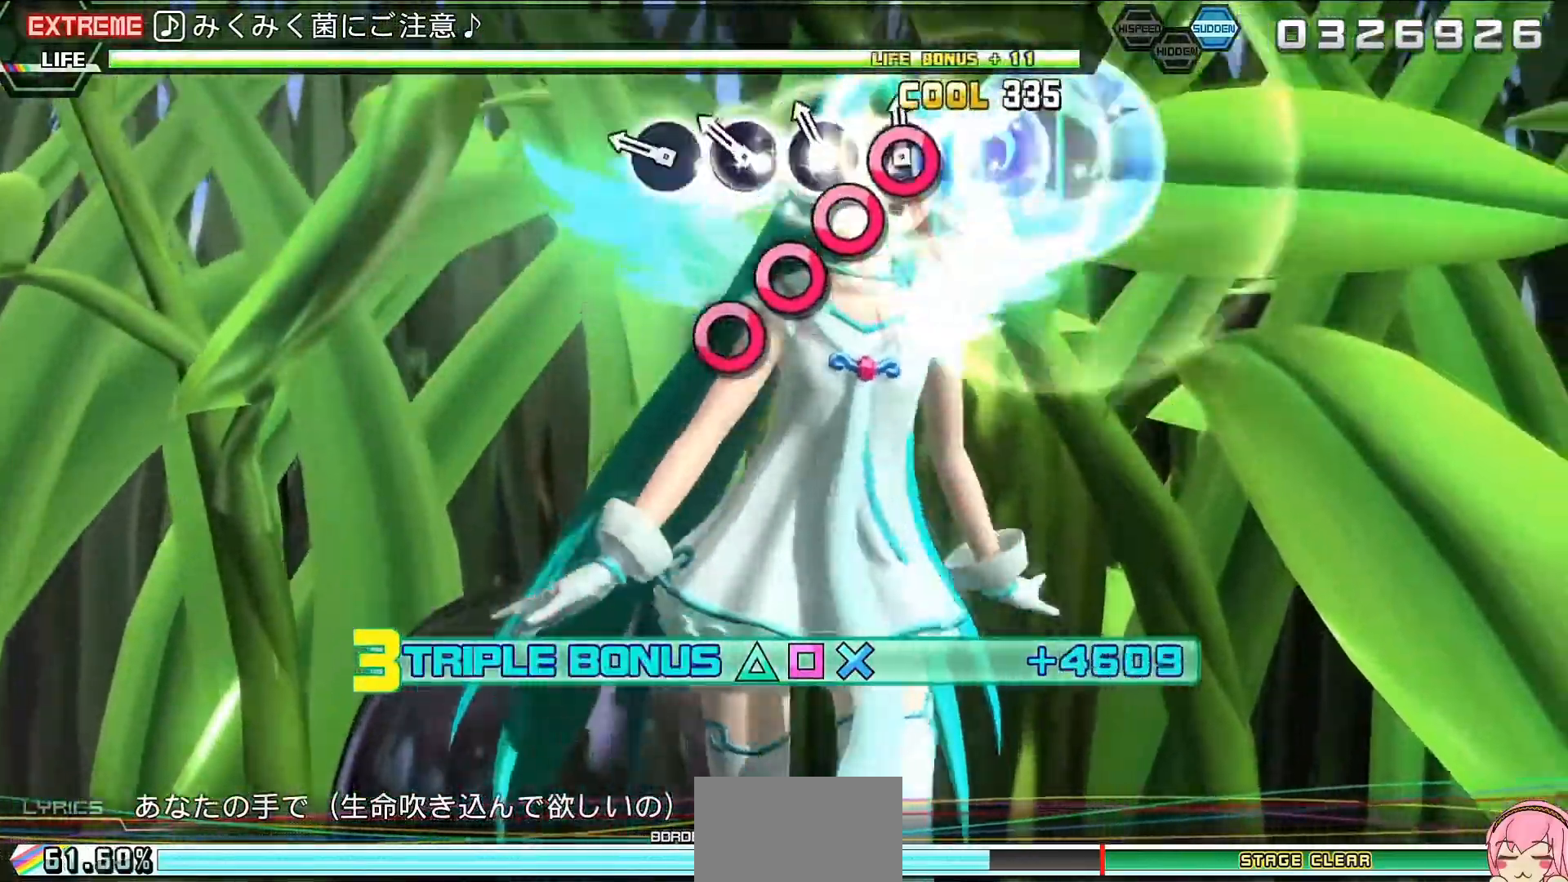
{"buttons": ["CIRCLE", "L2"], "events": [[67, "CIRCLE", "down"], [133, "CIRCLE", "up"], [233, "CIRCLE", "down"], [300, "CIRCLE", "up"], [433, "CIRCLE", "down"]]}
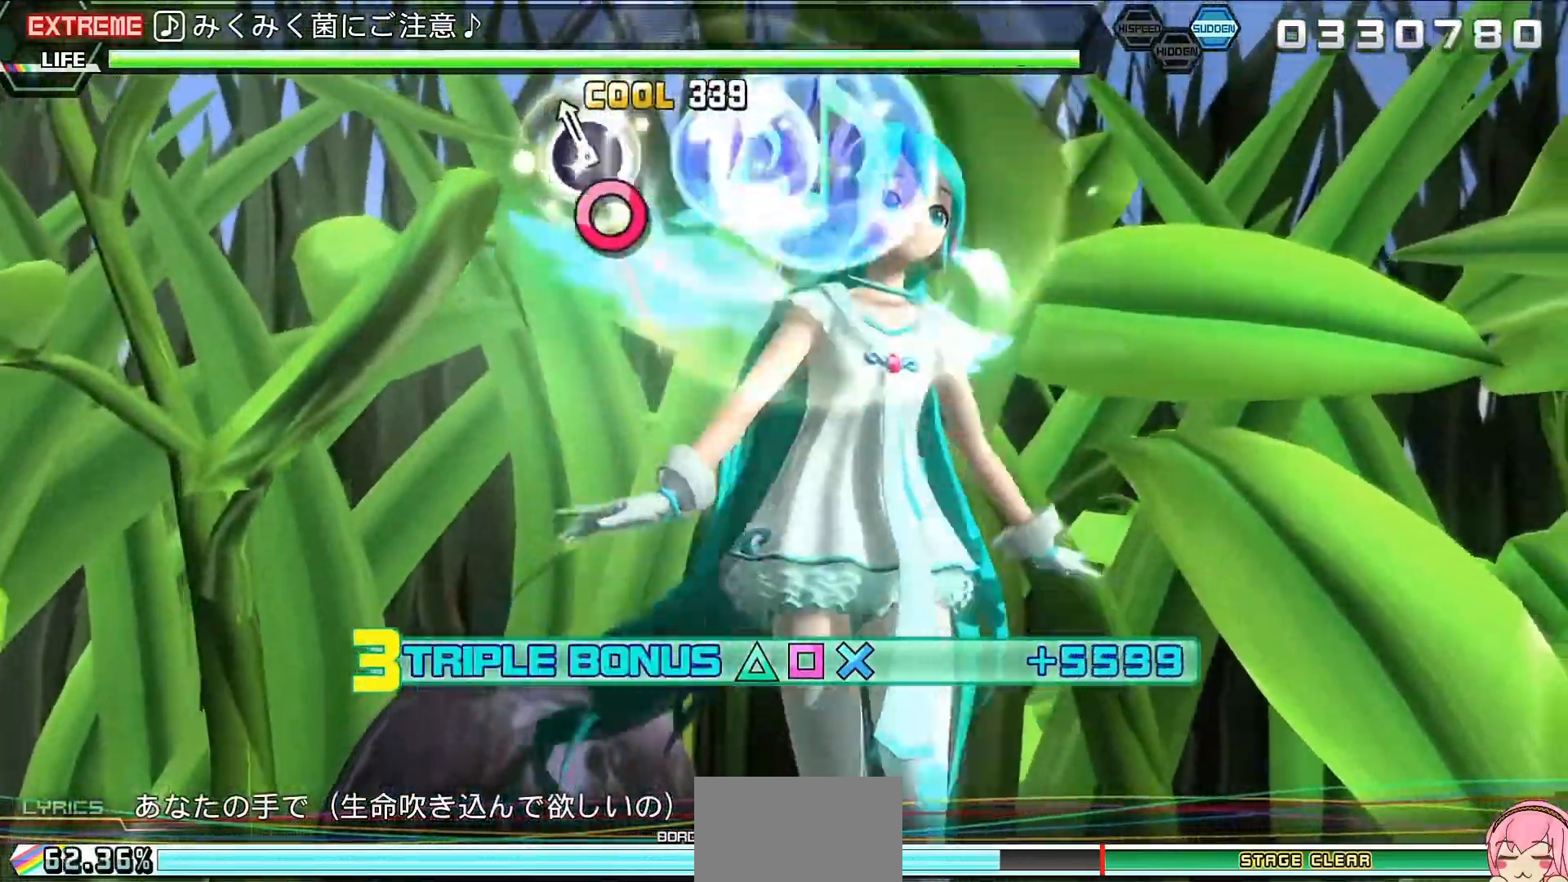
{"buttons": ["L2"], "events": [[33, "CIRCLE", "up"], [400, "CIRCLE", "down"], [500, "CIRCLE", "up"]]}
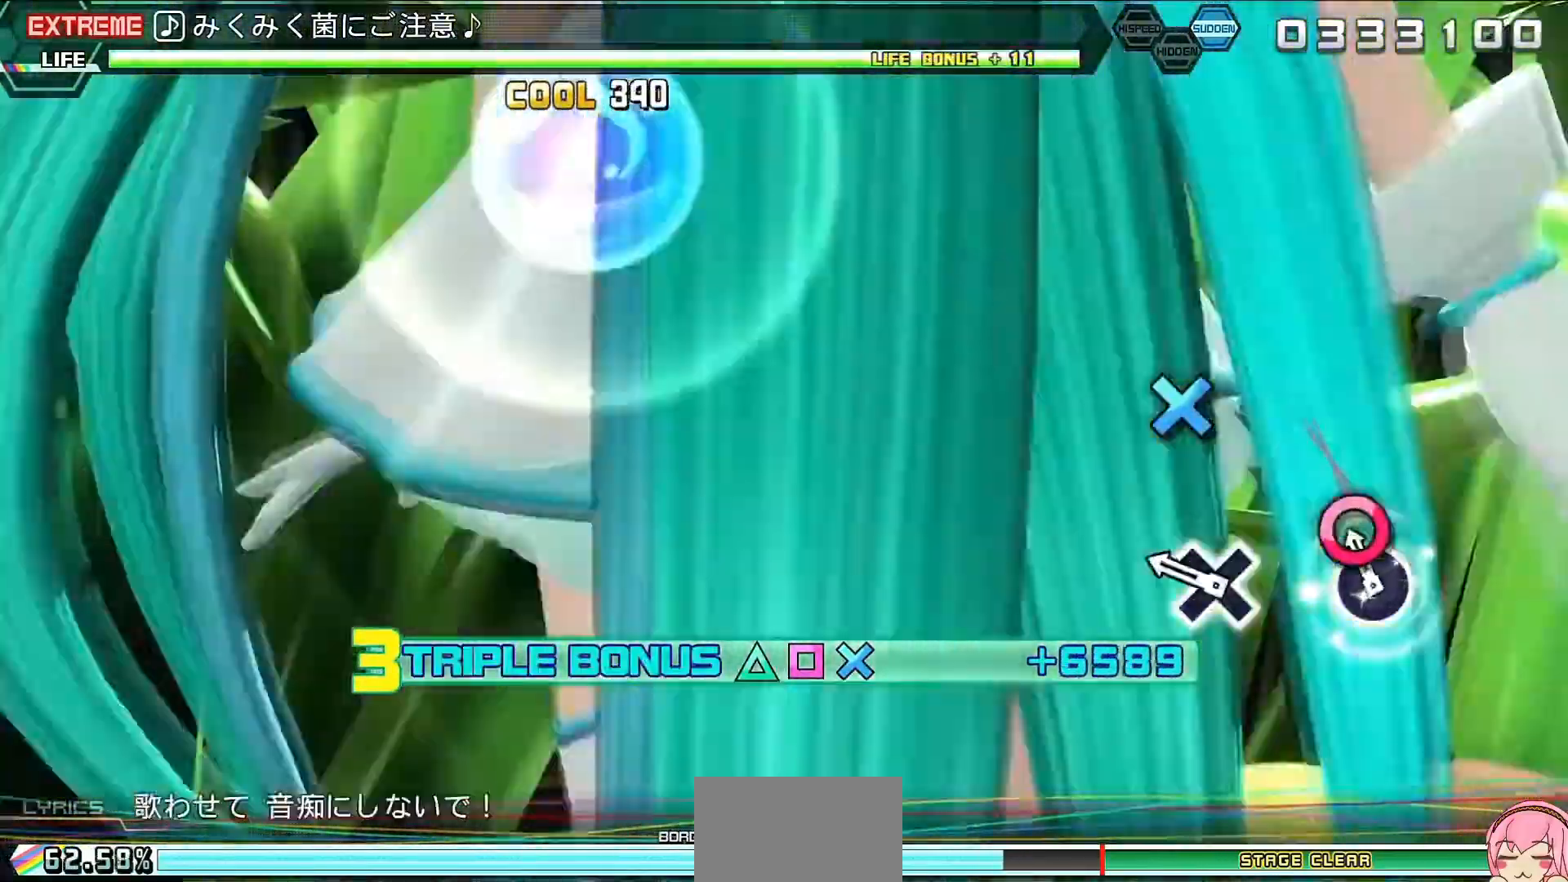
{"buttons": ["L2"], "events": [[200, "CROSS", "down"], [367, "CROSS", "up"]]}
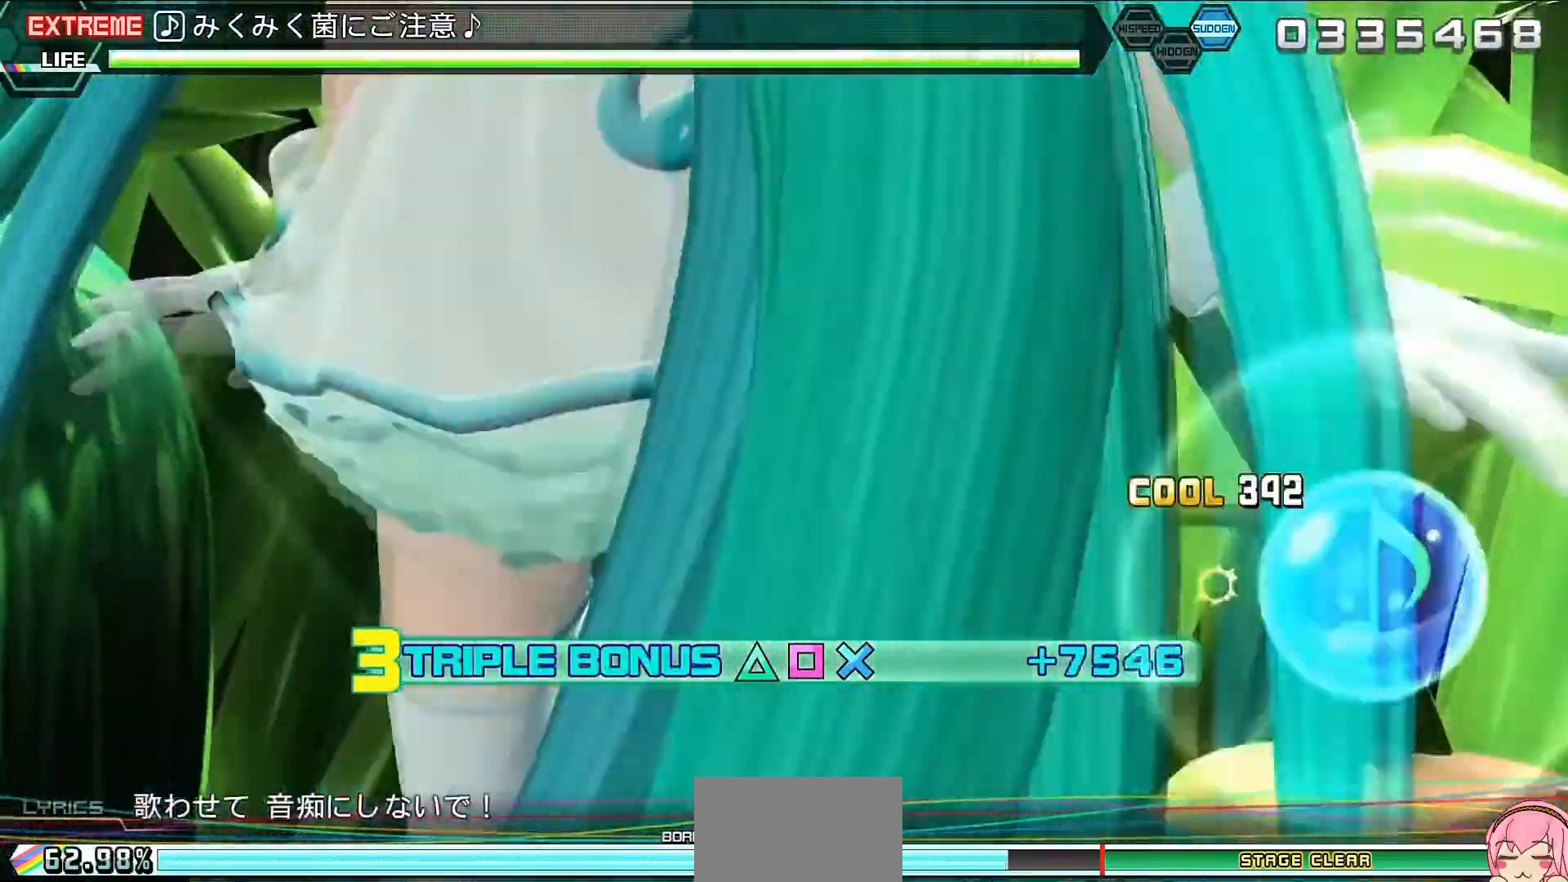
{"buttons": [], "events": [[467, "L2", "up"]]}
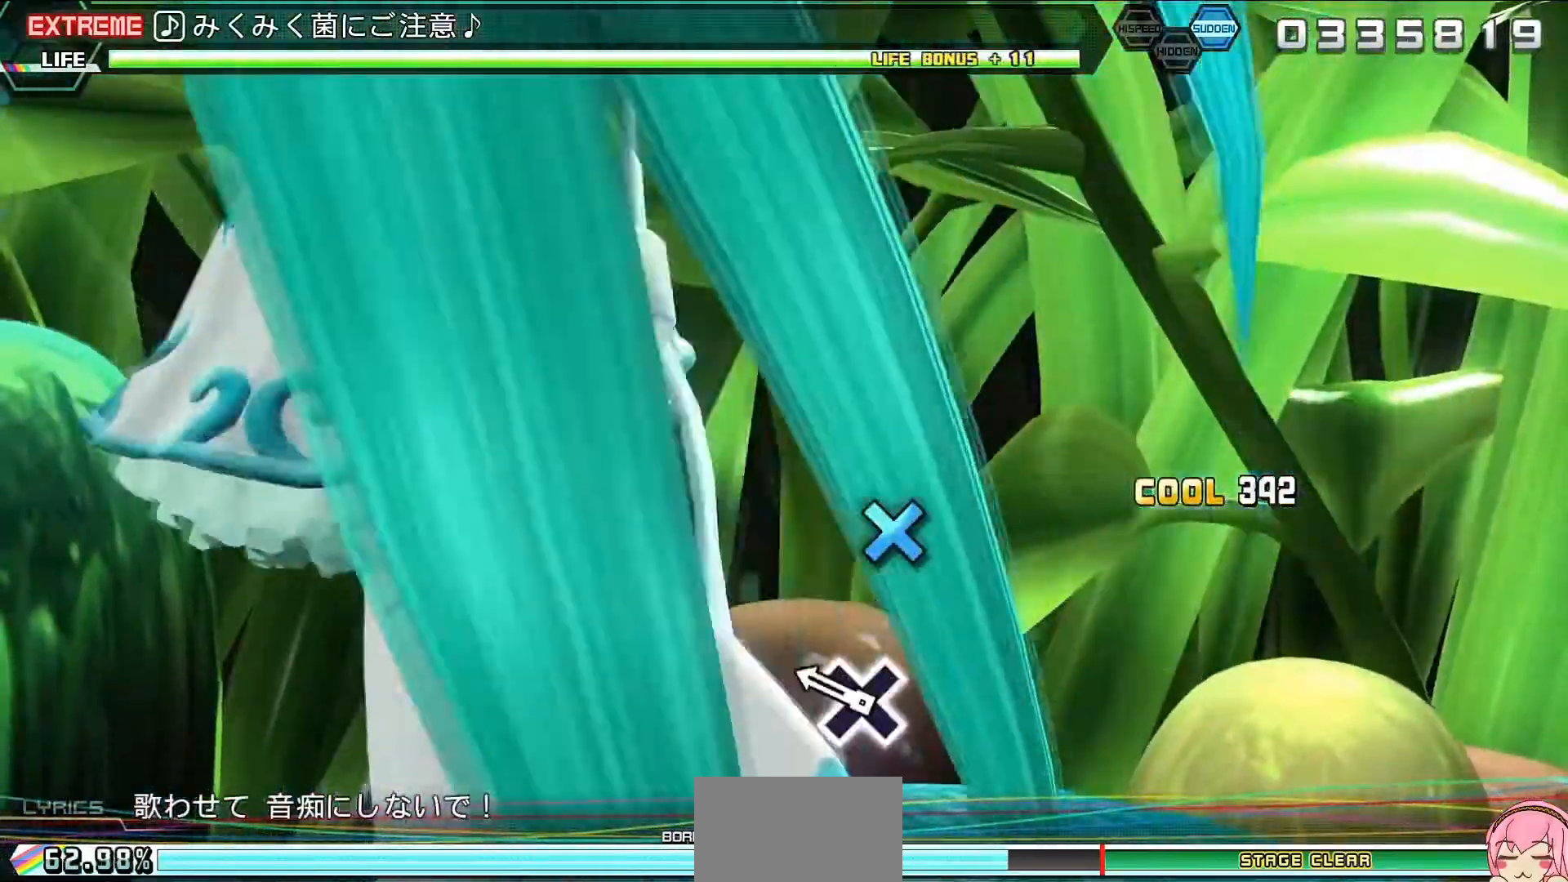
{"buttons": ["CIRCLE"], "events": [[233, "CROSS", "down"], [333, "CROSS", "up"], [500, "CIRCLE", "down"]]}
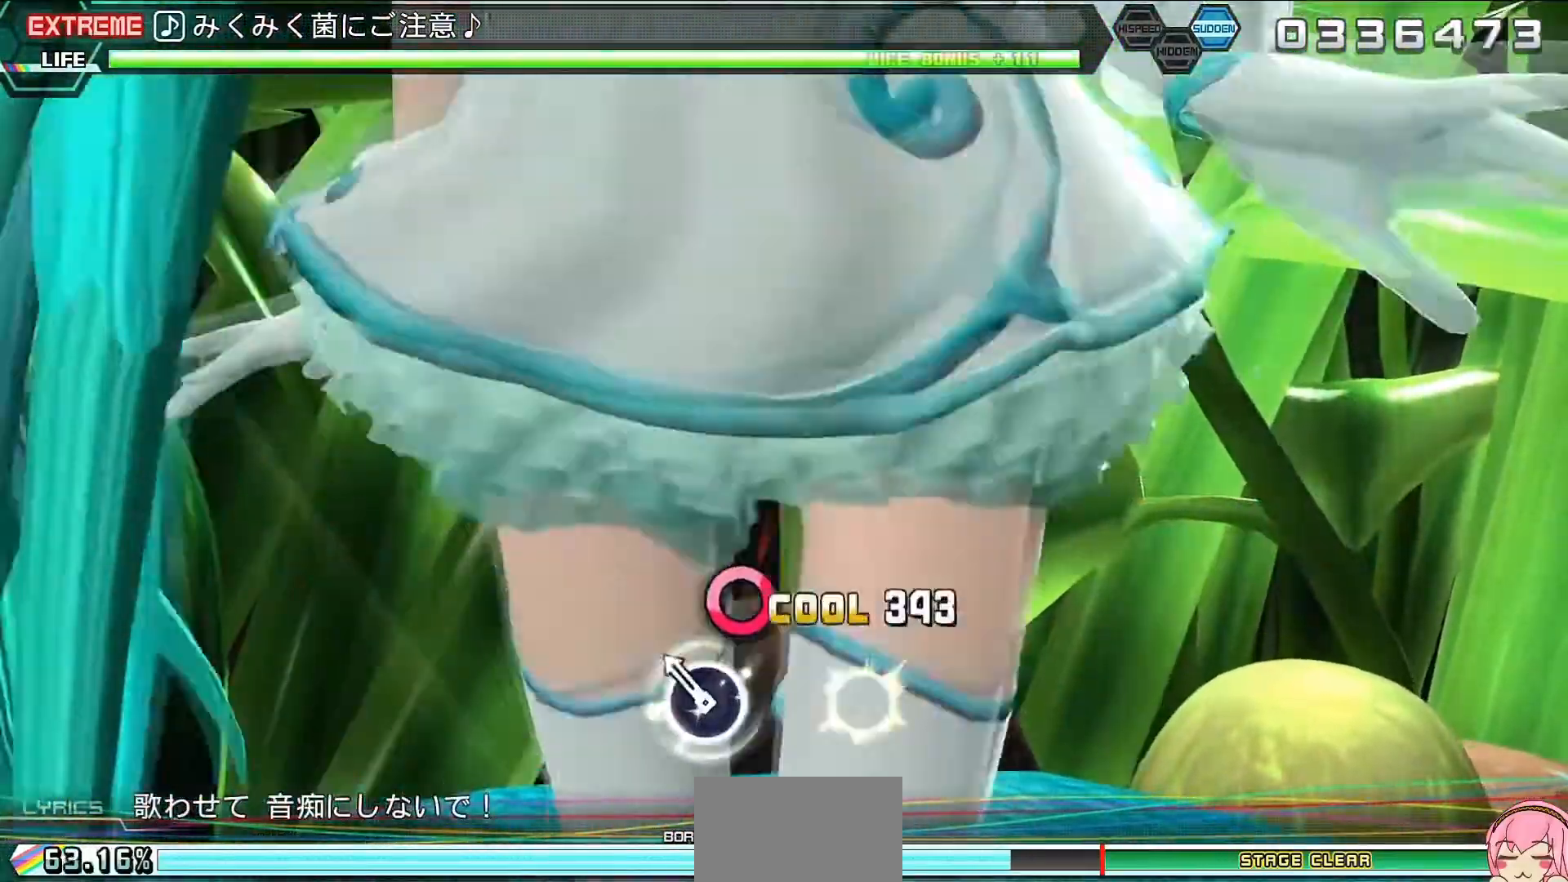
{"buttons": [], "events": [[167, "CIRCLE", "up"]]}
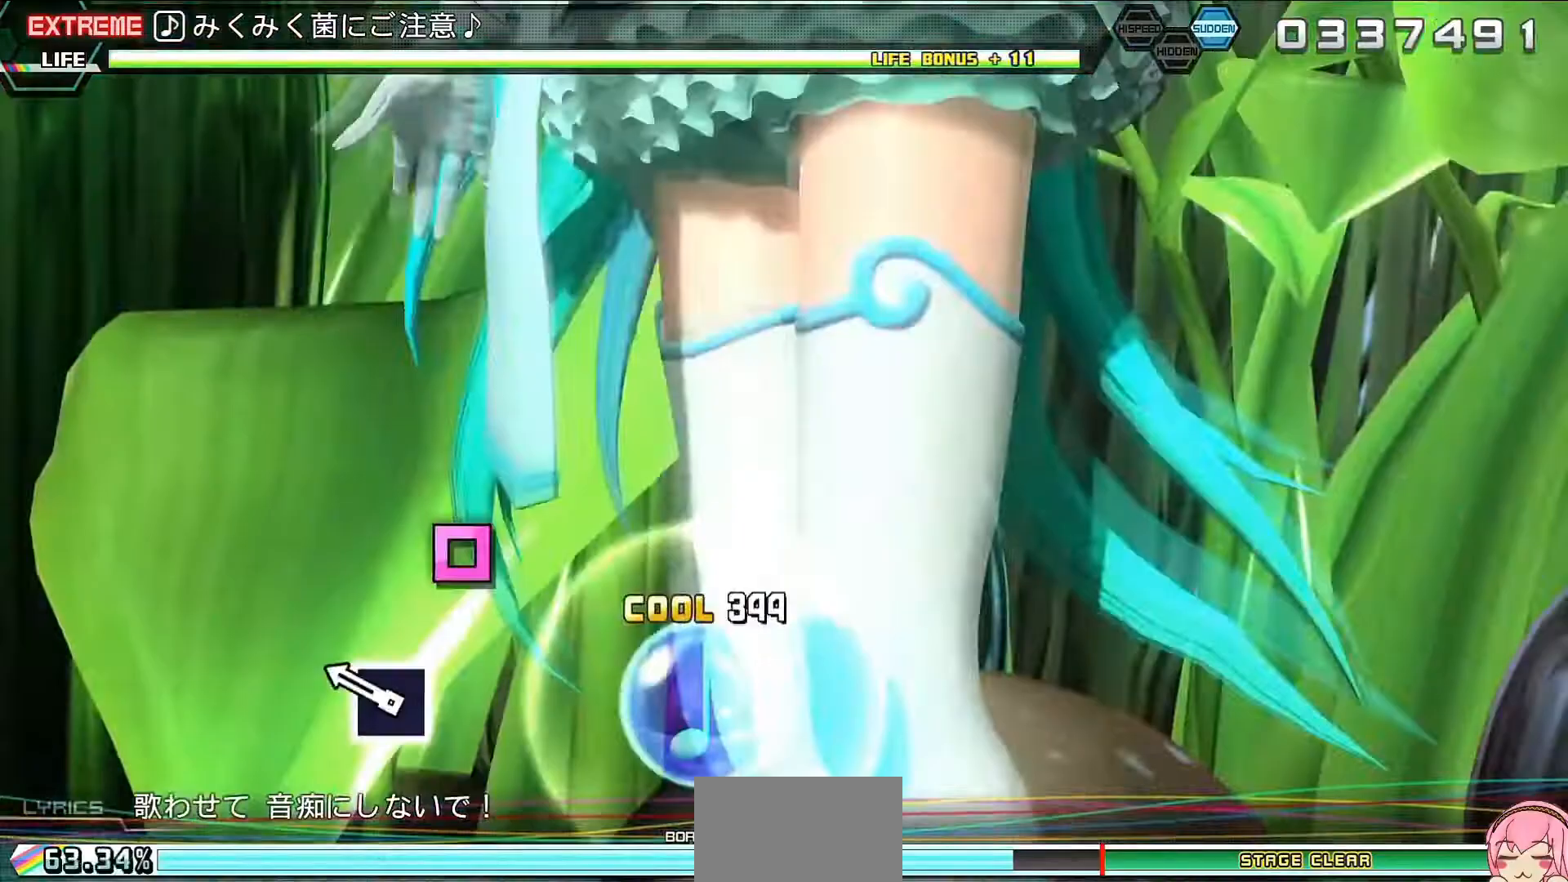
{"buttons": [], "events": [[167, "SQUARE", "down"], [367, "SQUARE", "up"]]}
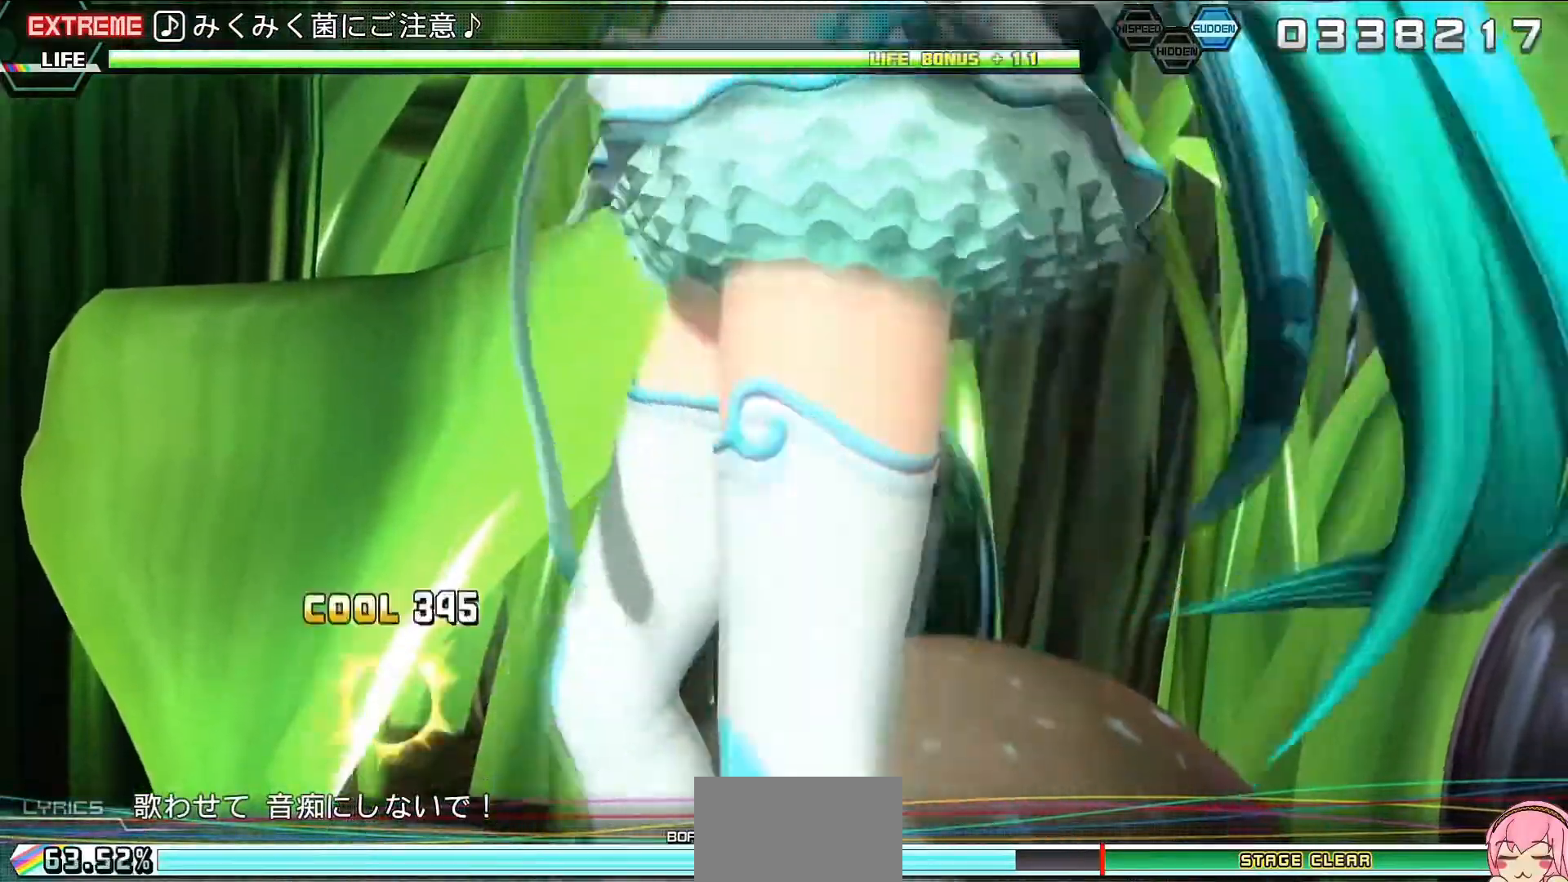
{"buttons": ["CIRCLE", "DPAD_LEFT"], "events": [[300, "CIRCLE", "down"], [333, "DPAD_LEFT", "down"], [400, "CIRCLE", "up"], [433, "DPAD_LEFT", "up"], [467, "CIRCLE", "down"], [467, "DPAD_LEFT", "down"]]}
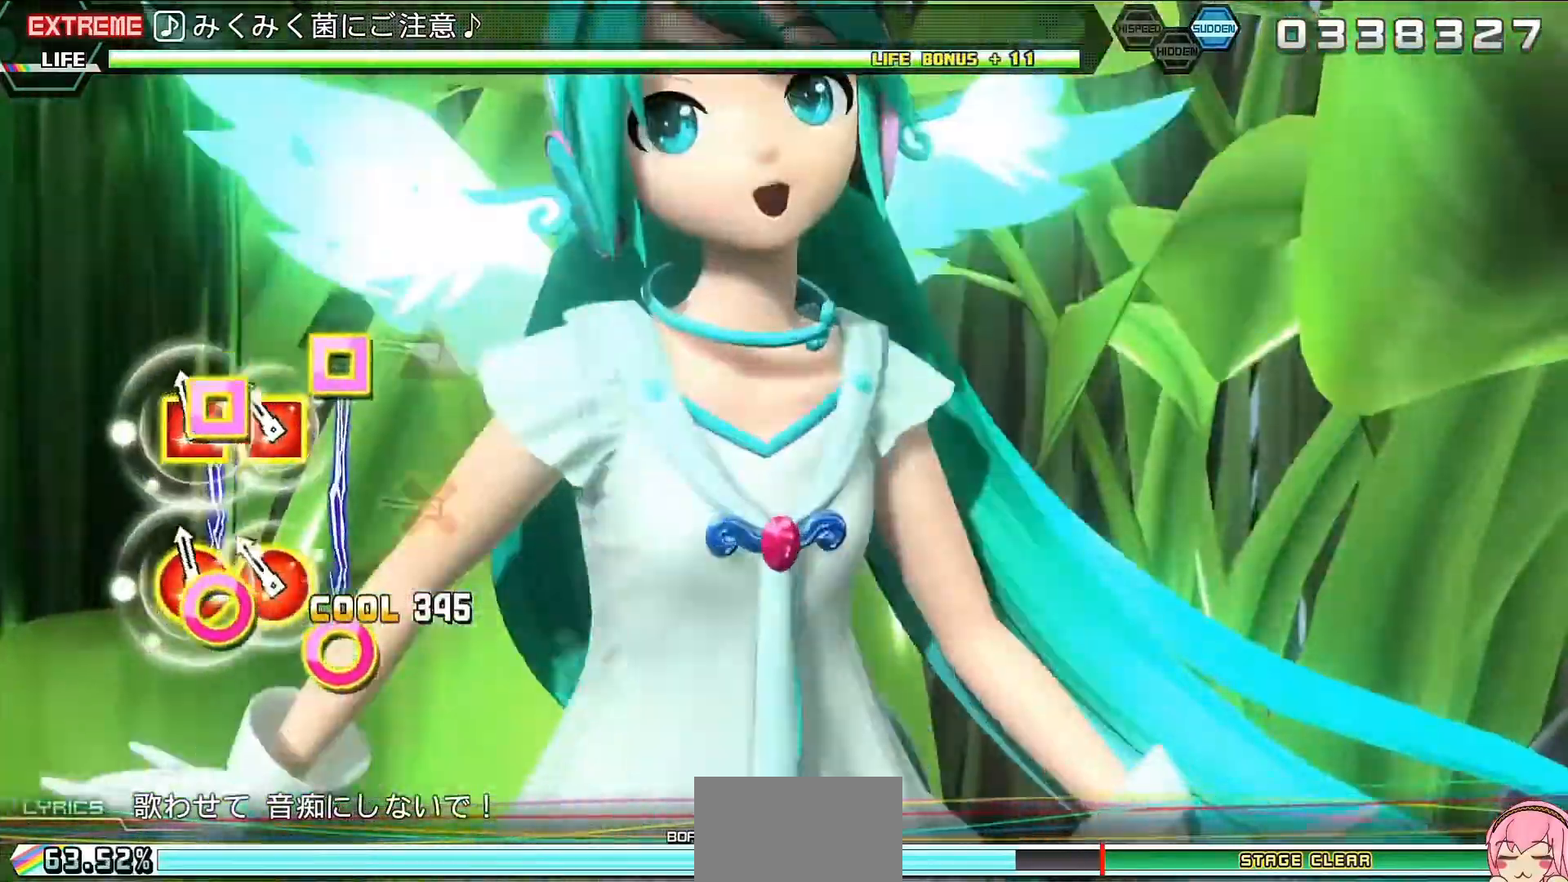
{"buttons": ["CROSS", "DPAD_UP"], "events": [[67, "CIRCLE", "up"], [67, "DPAD_LEFT", "up"], [300, "CROSS", "down"], [300, "DPAD_UP", "down"], [400, "CROSS", "up"], [400, "DPAD_UP", "up"], [467, "CROSS", "down"], [500, "DPAD_UP", "down"]]}
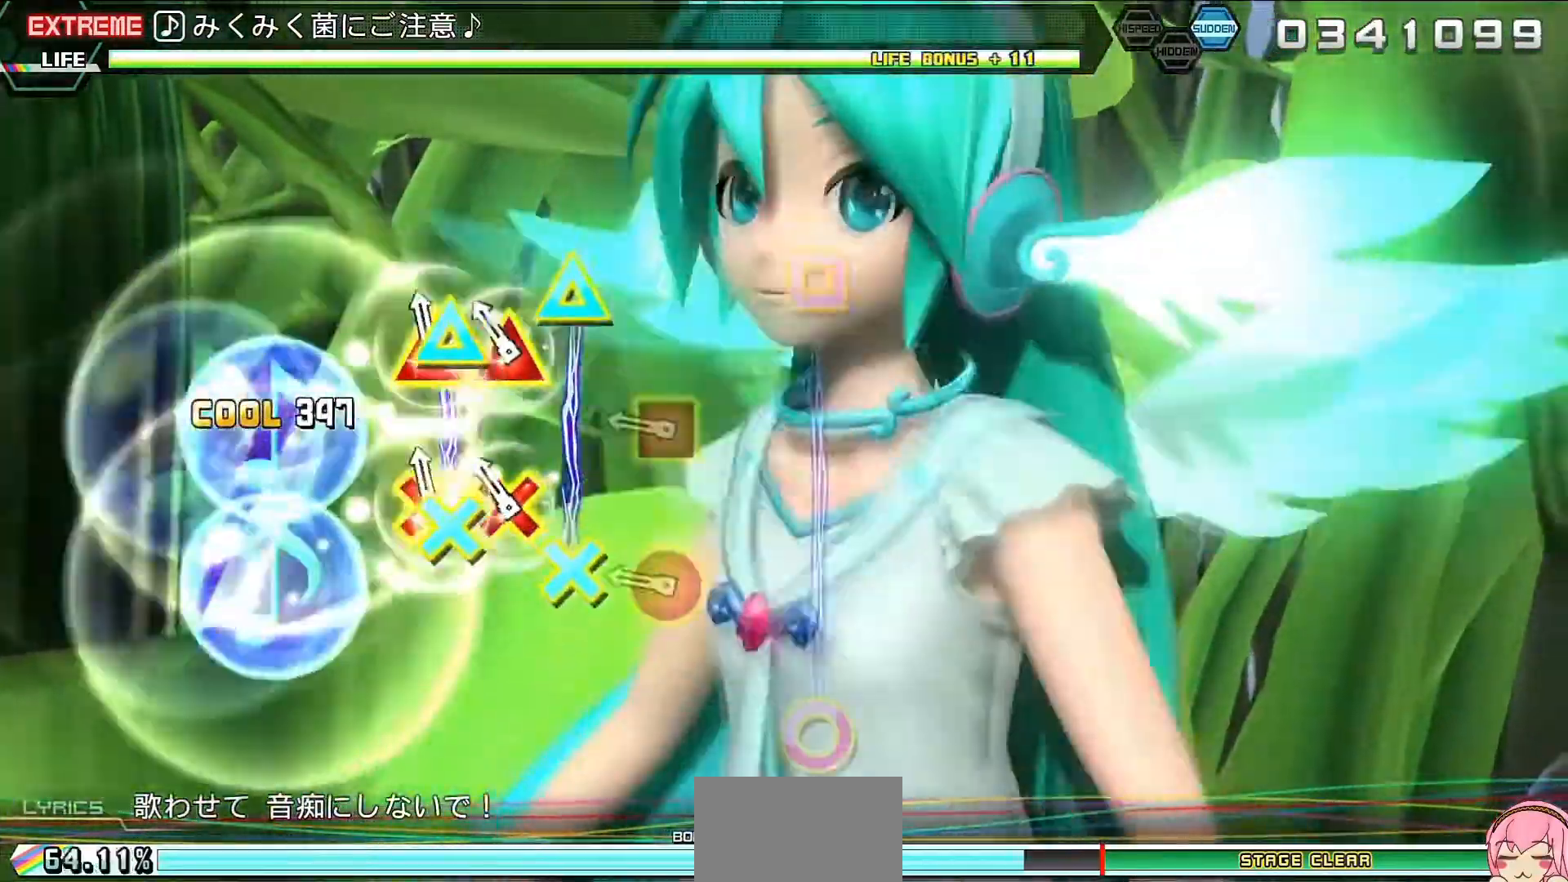
{"buttons": ["CROSS", "DPAD_UP"], "events": [[67, "CROSS", "up"], [100, "DPAD_UP", "up"], [300, "CIRCLE", "down"], [300, "DPAD_LEFT", "down"], [367, "CIRCLE", "up"], [367, "DPAD_LEFT", "up"], [467, "CROSS", "down"], [467, "DPAD_UP", "down"]]}
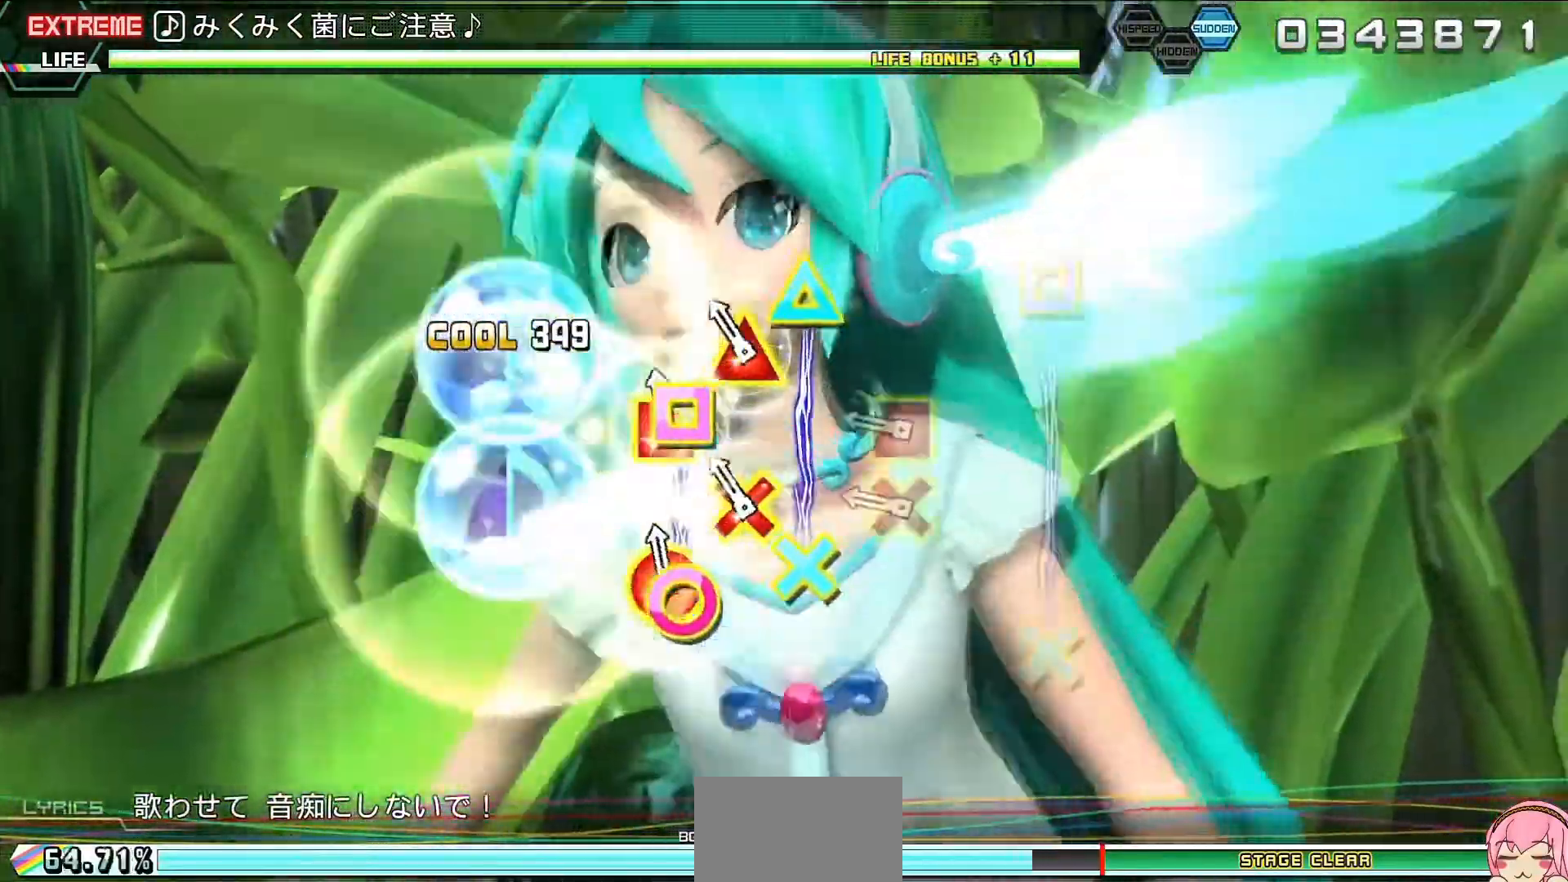
{"buttons": ["CIRCLE", "TRIANGLE"], "events": [[67, "DPAD_UP", "up"], [100, "CROSS", "up"], [300, "CROSS", "down"], [300, "SQUARE", "down"], [367, "CROSS", "up"], [367, "SQUARE", "up"], [467, "CIRCLE", "down"], [467, "TRIANGLE", "down"]]}
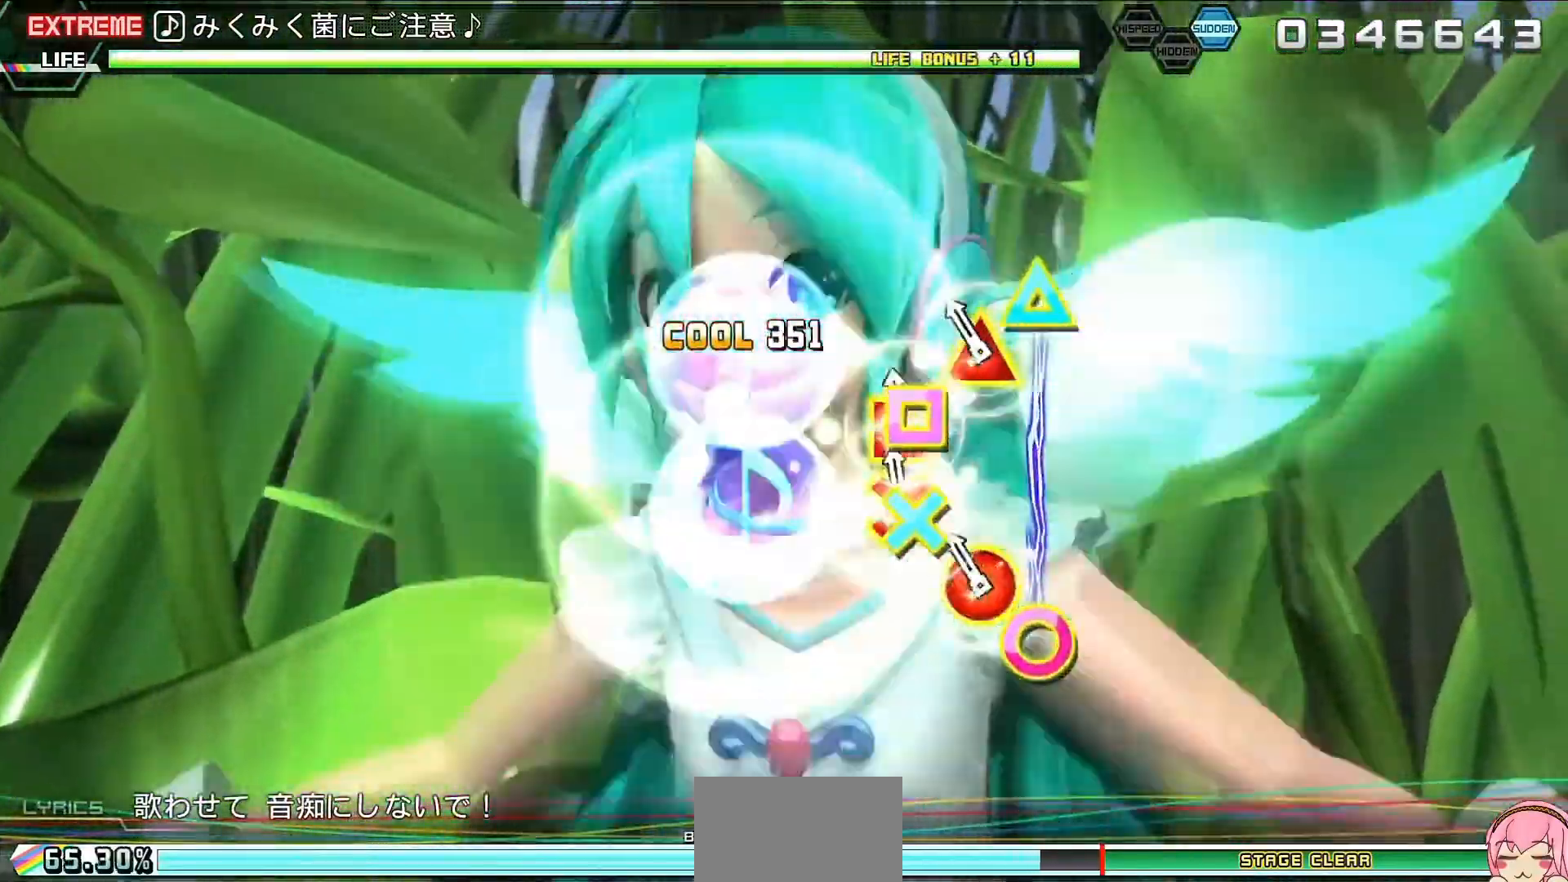
{"buttons": [], "events": [[67, "CIRCLE", "up"], [67, "TRIANGLE", "up"]]}
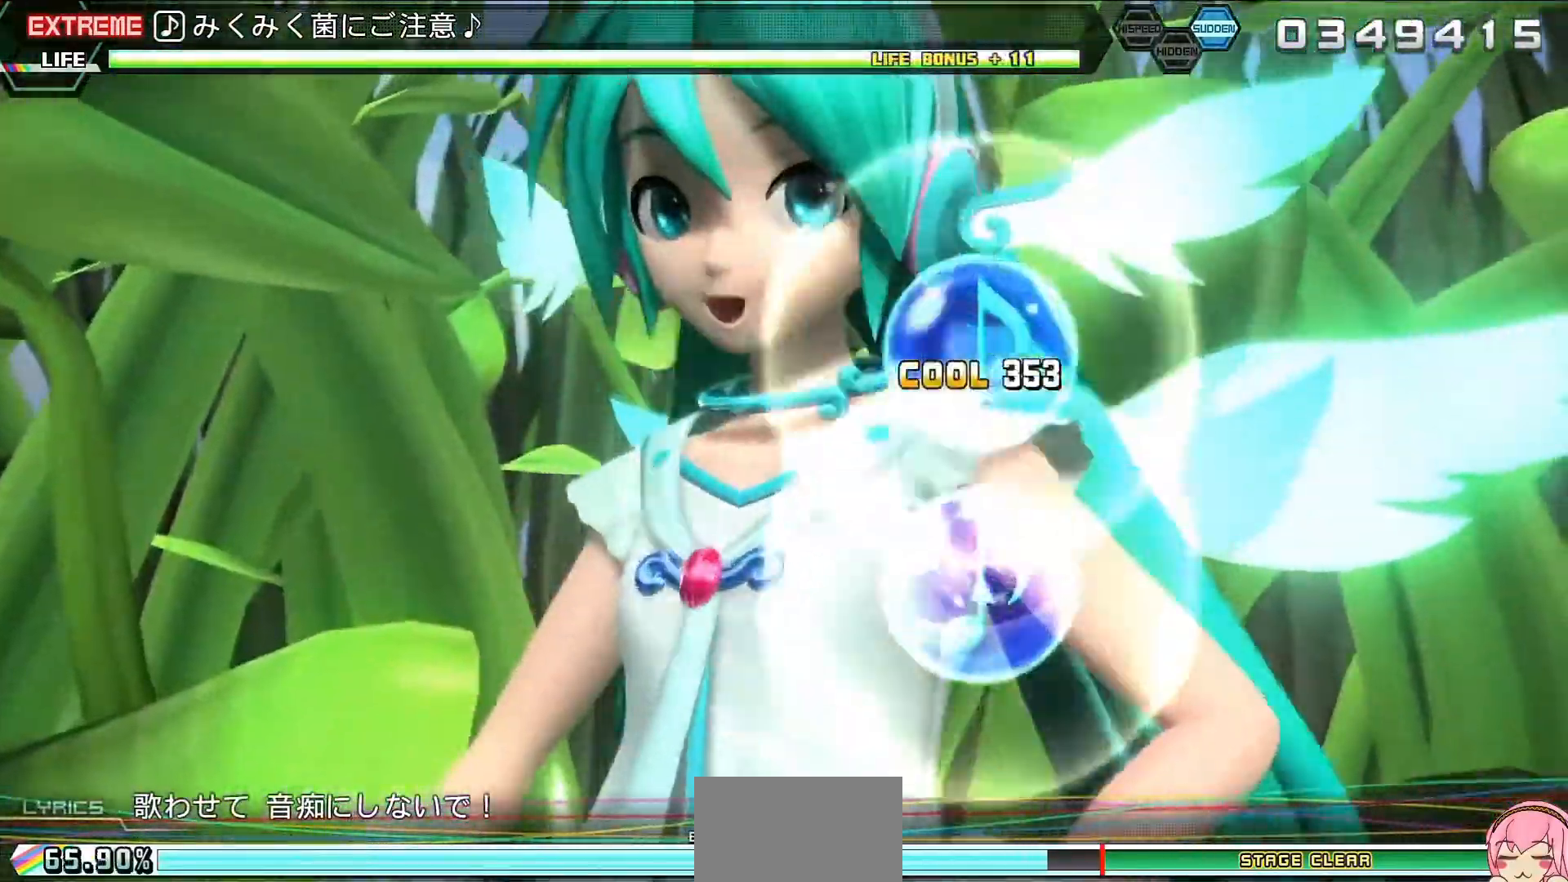
{"buttons": [], "events": []}
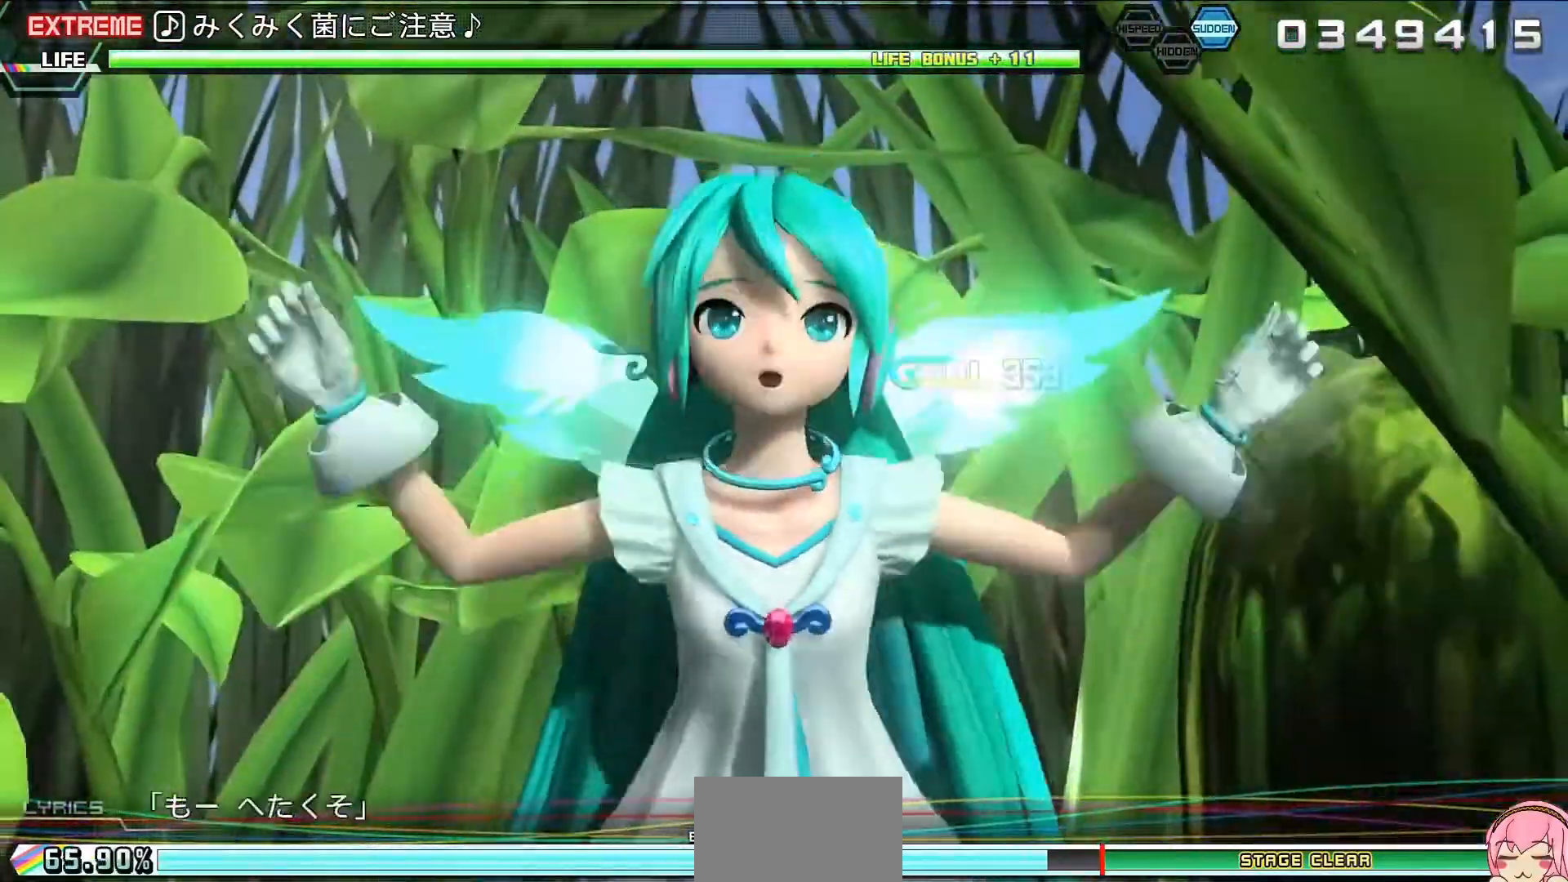
{"buttons": [], "events": []}
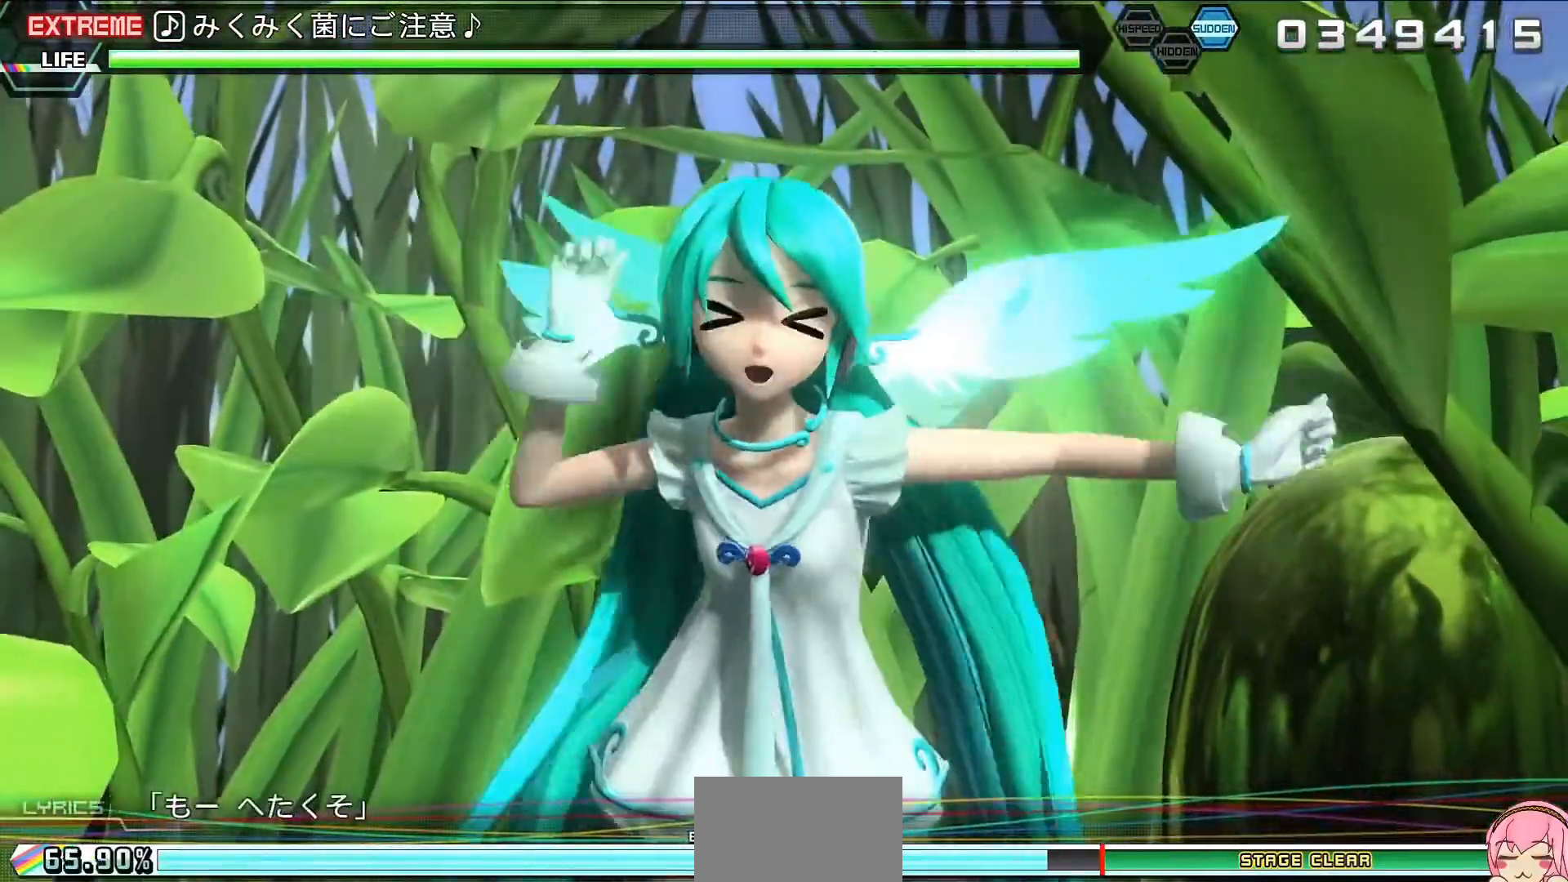
{"buttons": [], "events": []}
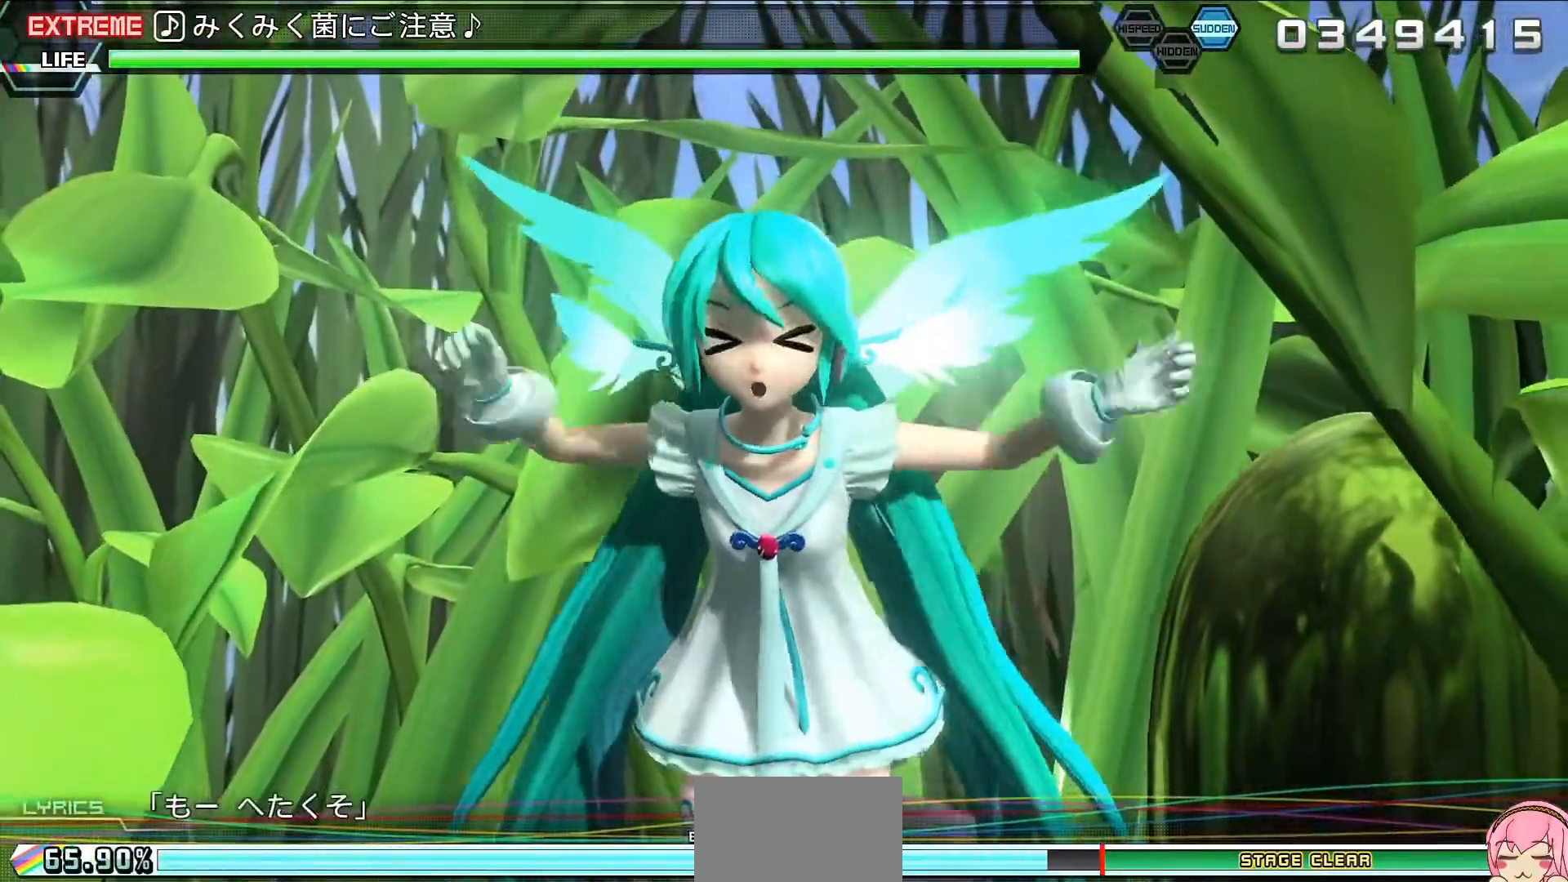
{"buttons": [], "events": []}
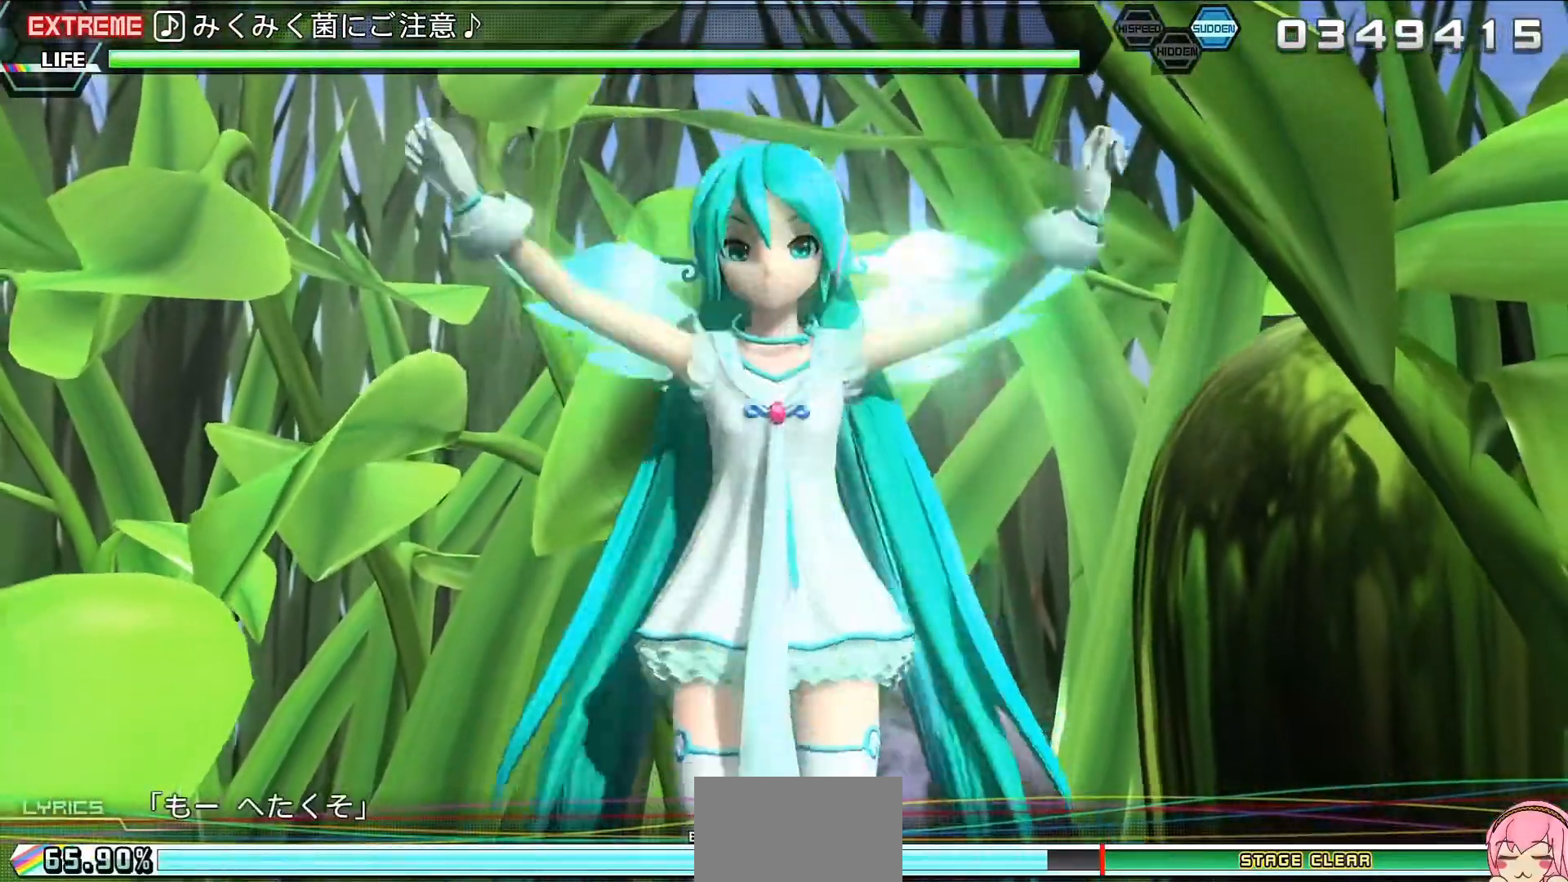
{"buttons": [], "events": []}